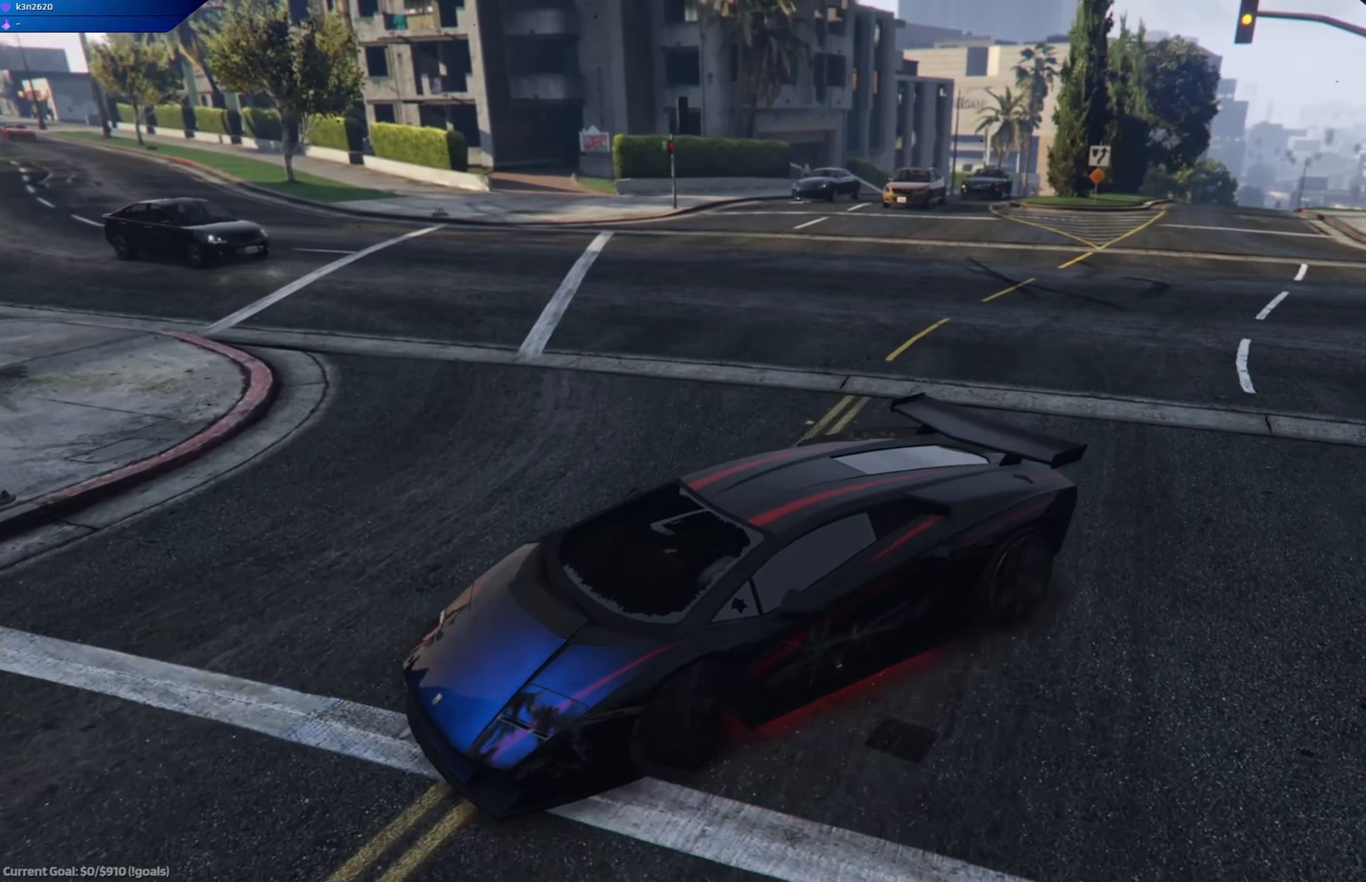
Gameplay with a controller (Xbox layout); each line is a JSON object with the inputs held at the frame after it. "events" lists button and stick changes between this image and that frame as [ms after this image, input, new state], when the widget could be followed in between.
{"buttons": ["A", "R2"], "left_stick": "center", "right_stick": "center", "events": [[33, "L2", "up"], [250, "R2", "down"], [384, "left_stick", "center"]]}
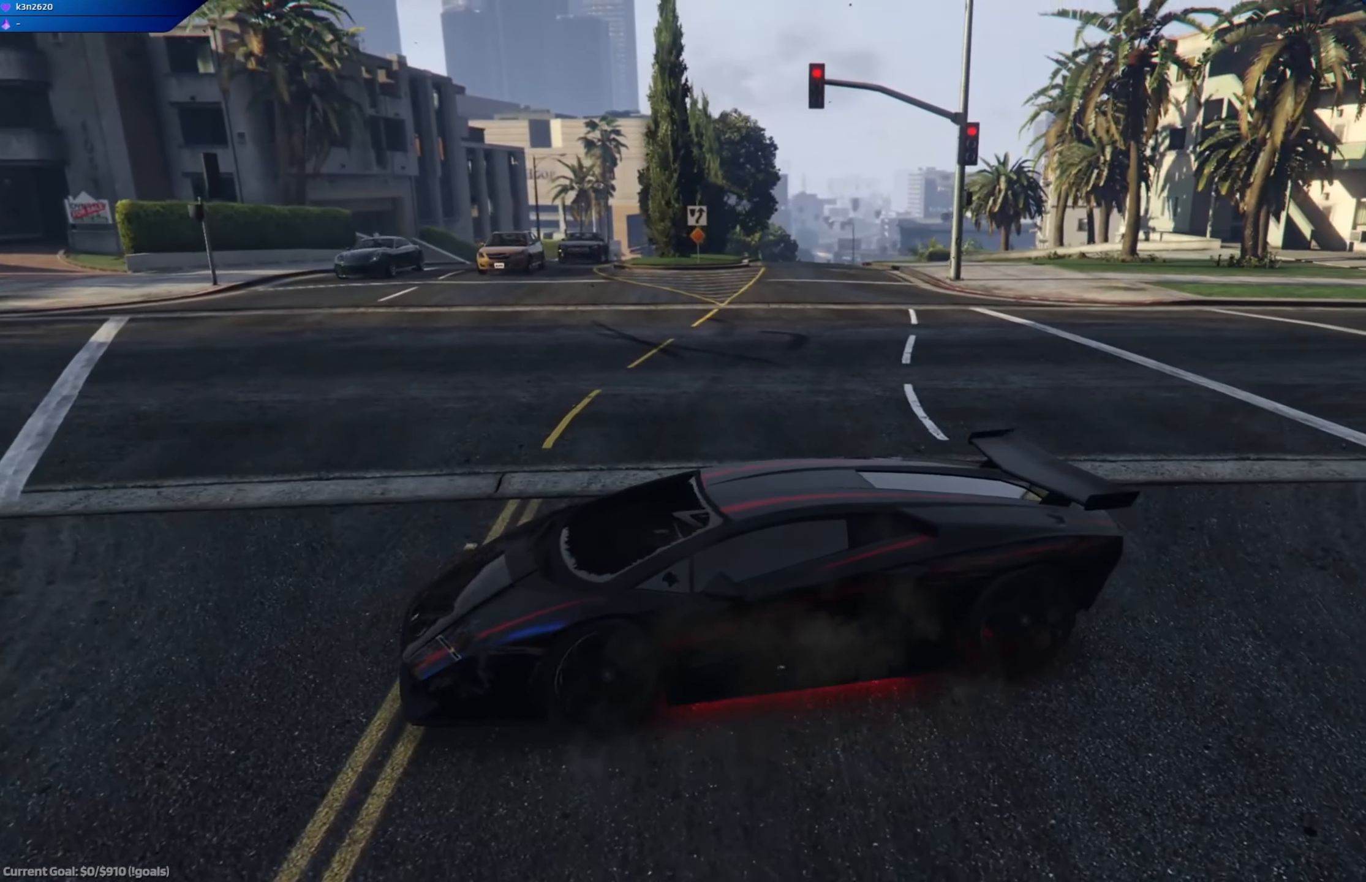
{"buttons": ["A", "R2"], "left_stick": "right", "right_stick": "center", "events": [[67, "left_stick", "right"]]}
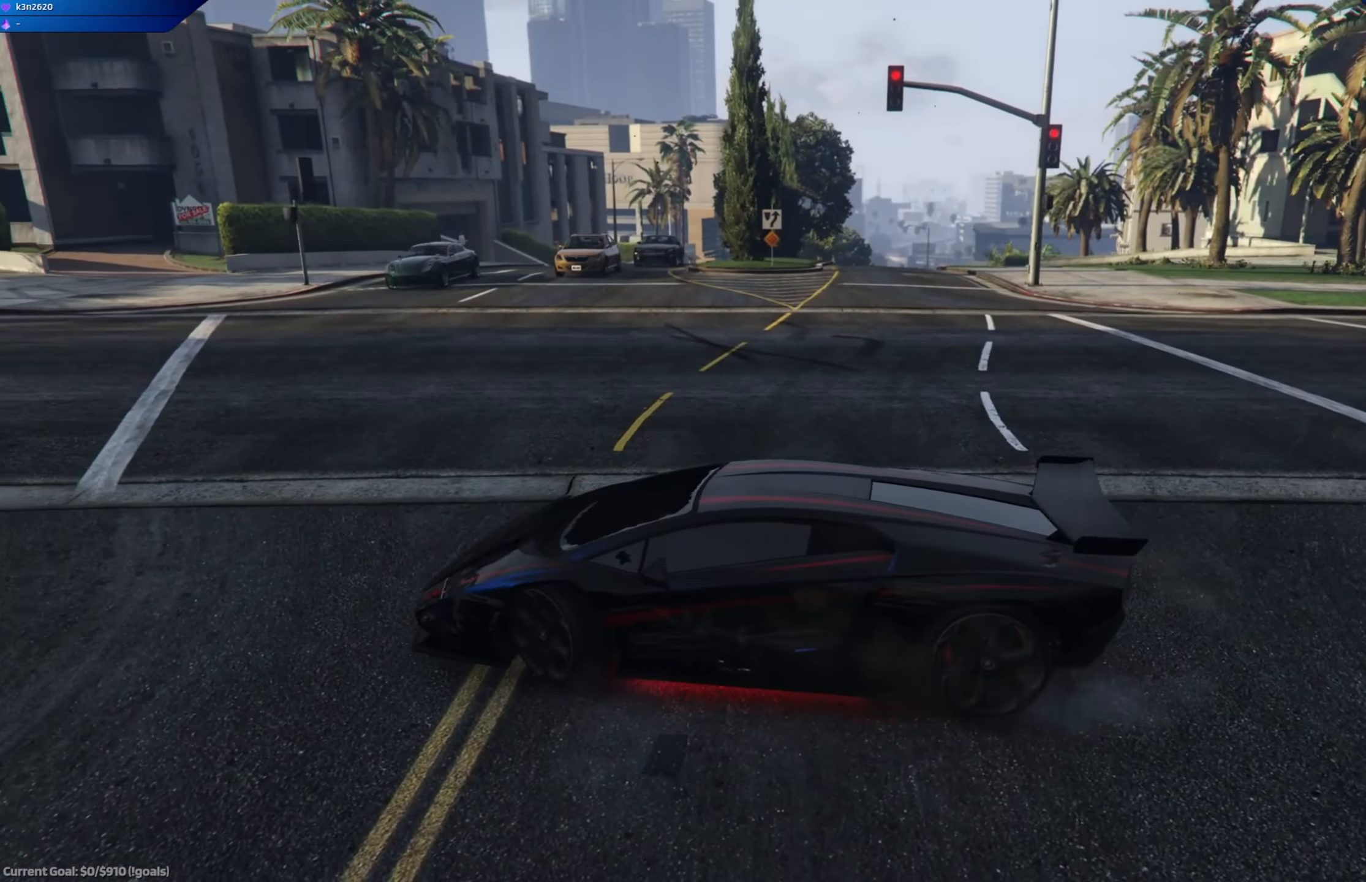
{"buttons": ["A", "R2"], "left_stick": "center", "right_stick": "center", "events": [[183, "left_stick", "center"]]}
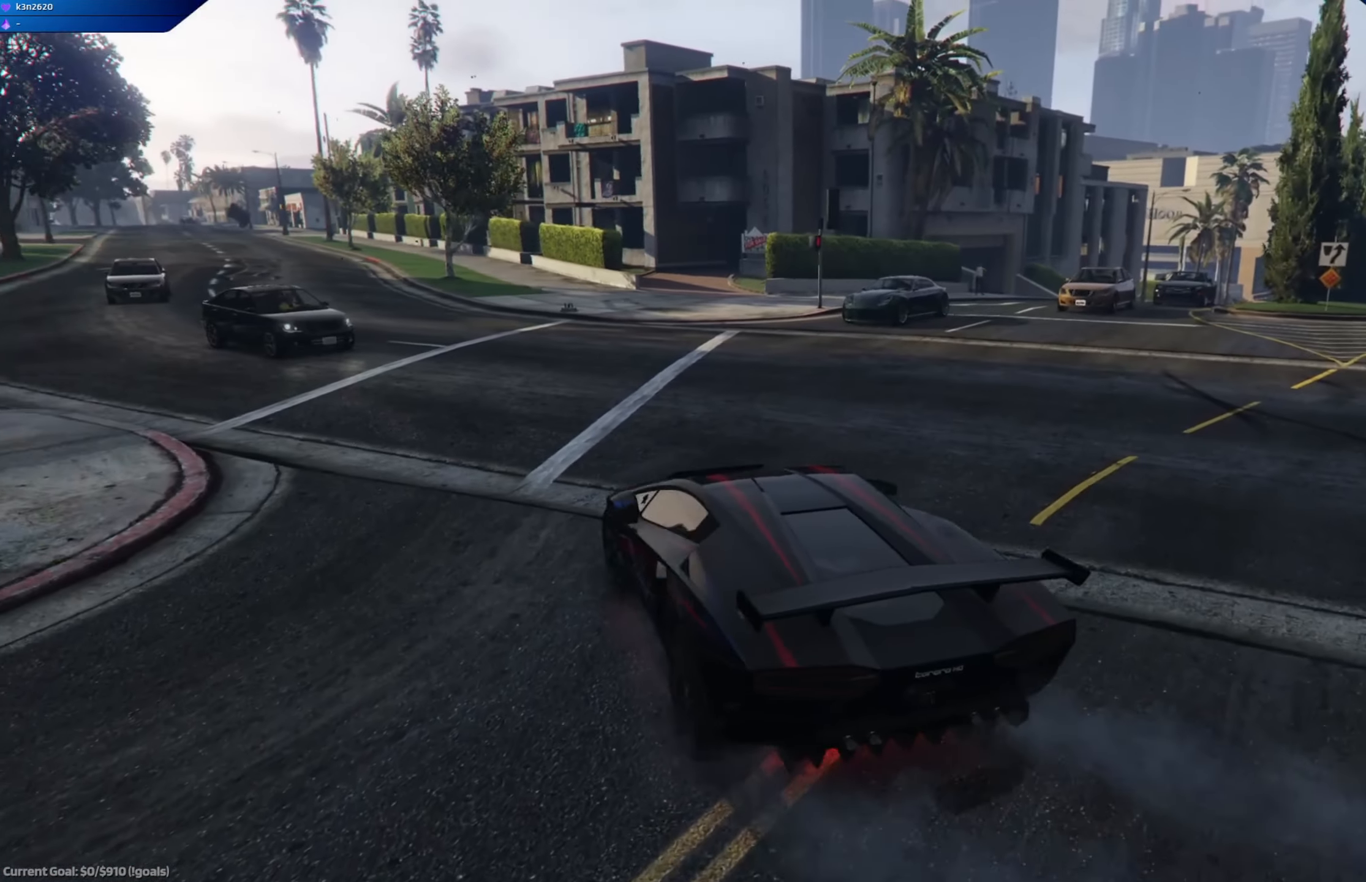
{"buttons": ["A", "R2"], "left_stick": "left", "right_stick": "center", "events": [[484, "left_stick", "left"]]}
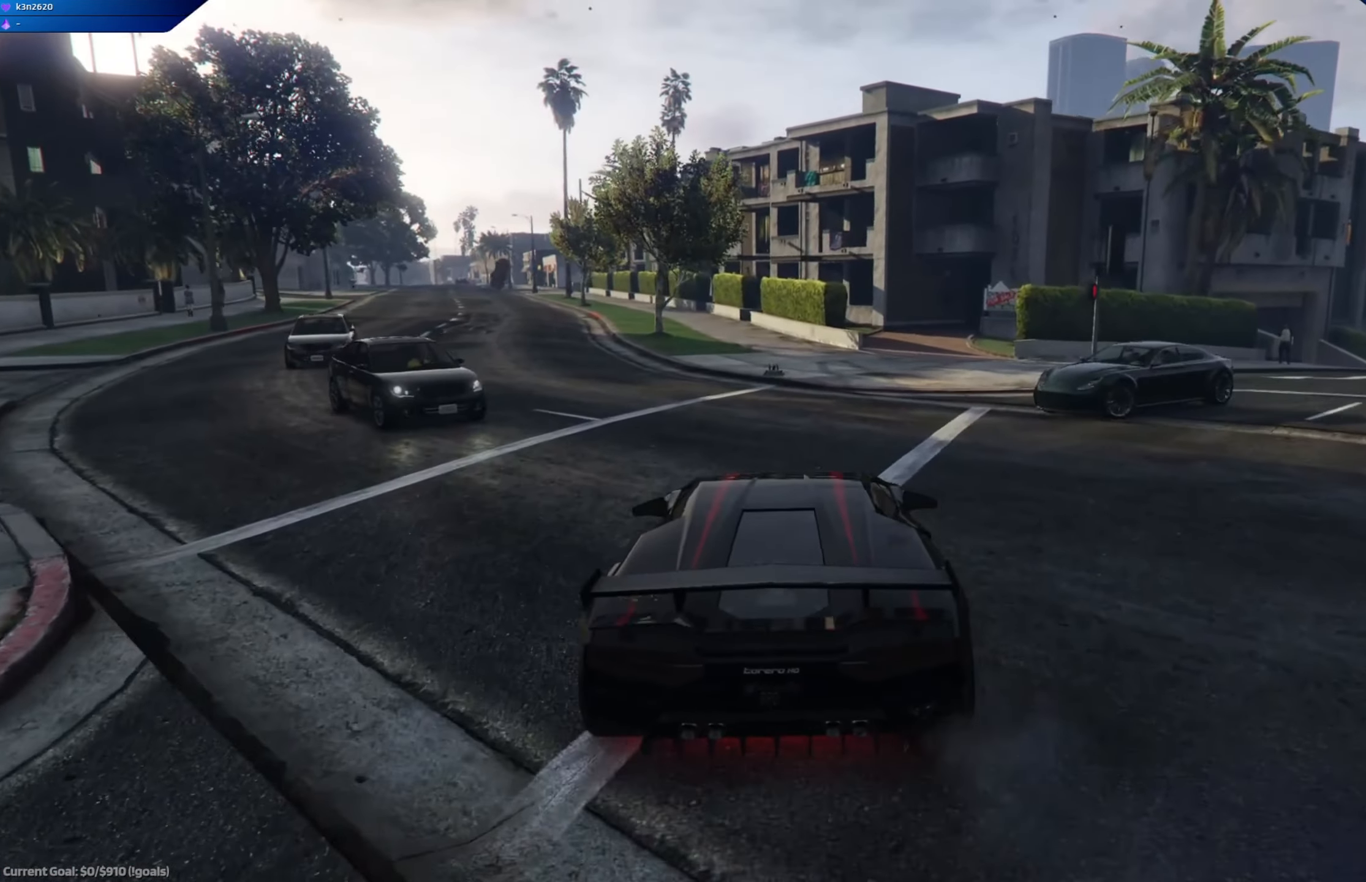
{"buttons": ["R2"], "left_stick": "center", "right_stick": "center", "events": [[33, "A", "up"], [317, "left_stick", "center"]]}
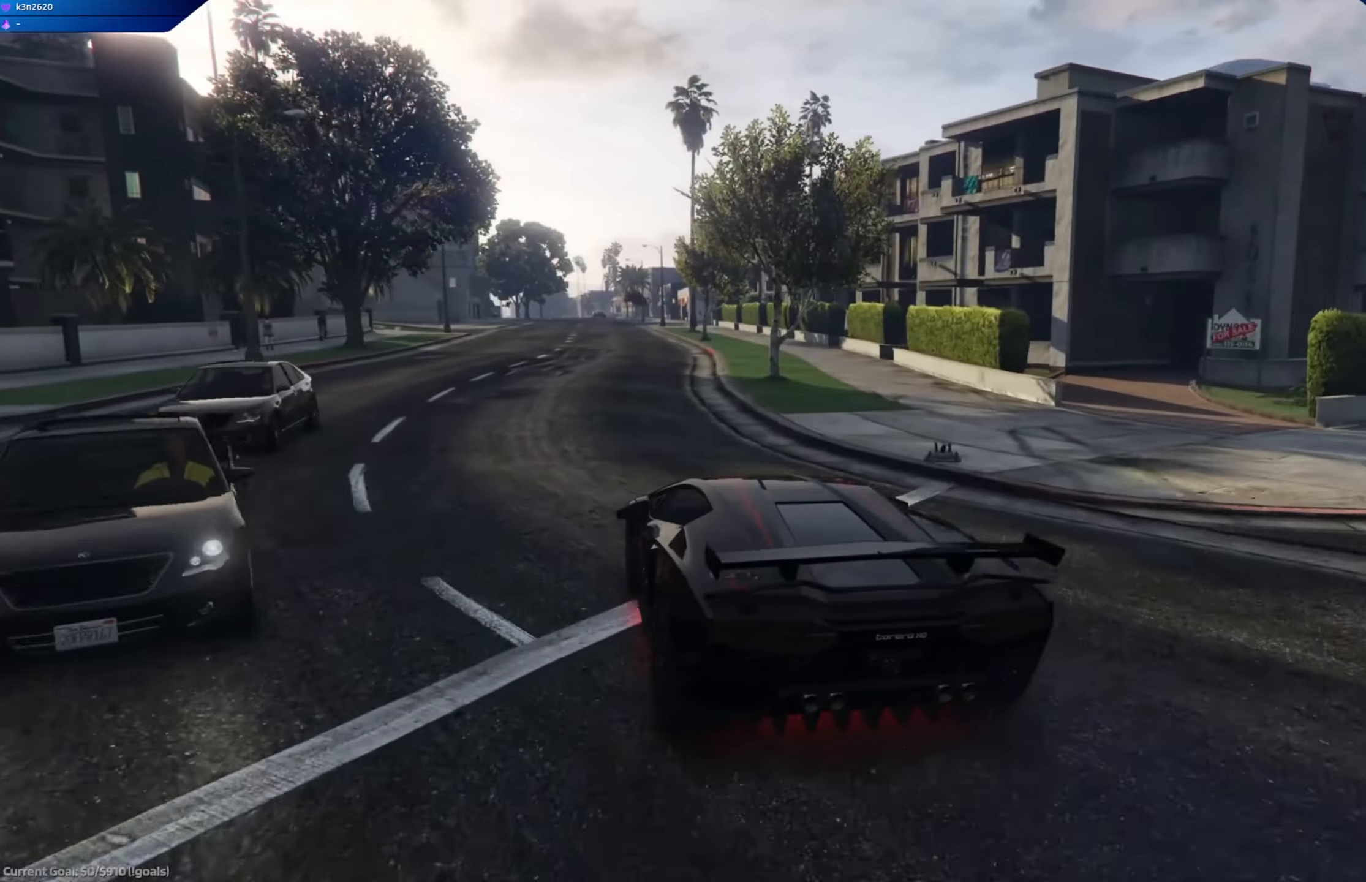
{"buttons": ["A", "R2"], "left_stick": "center", "right_stick": "center", "events": [[66, "A", "down"]]}
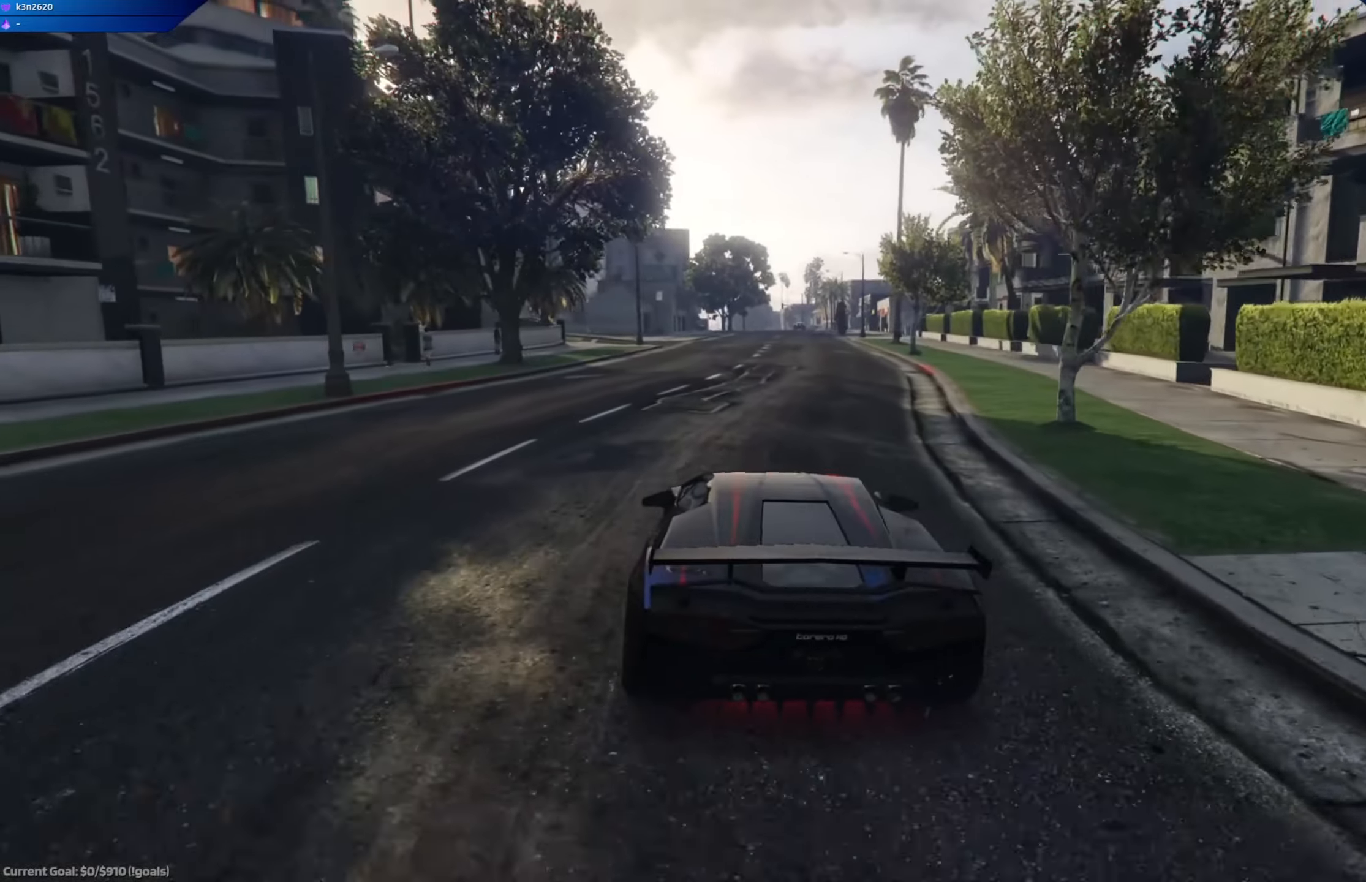
{"buttons": ["A", "R2"], "left_stick": "center", "right_stick": "center", "events": [[384, "left_stick", "right"], [484, "left_stick", "center"]]}
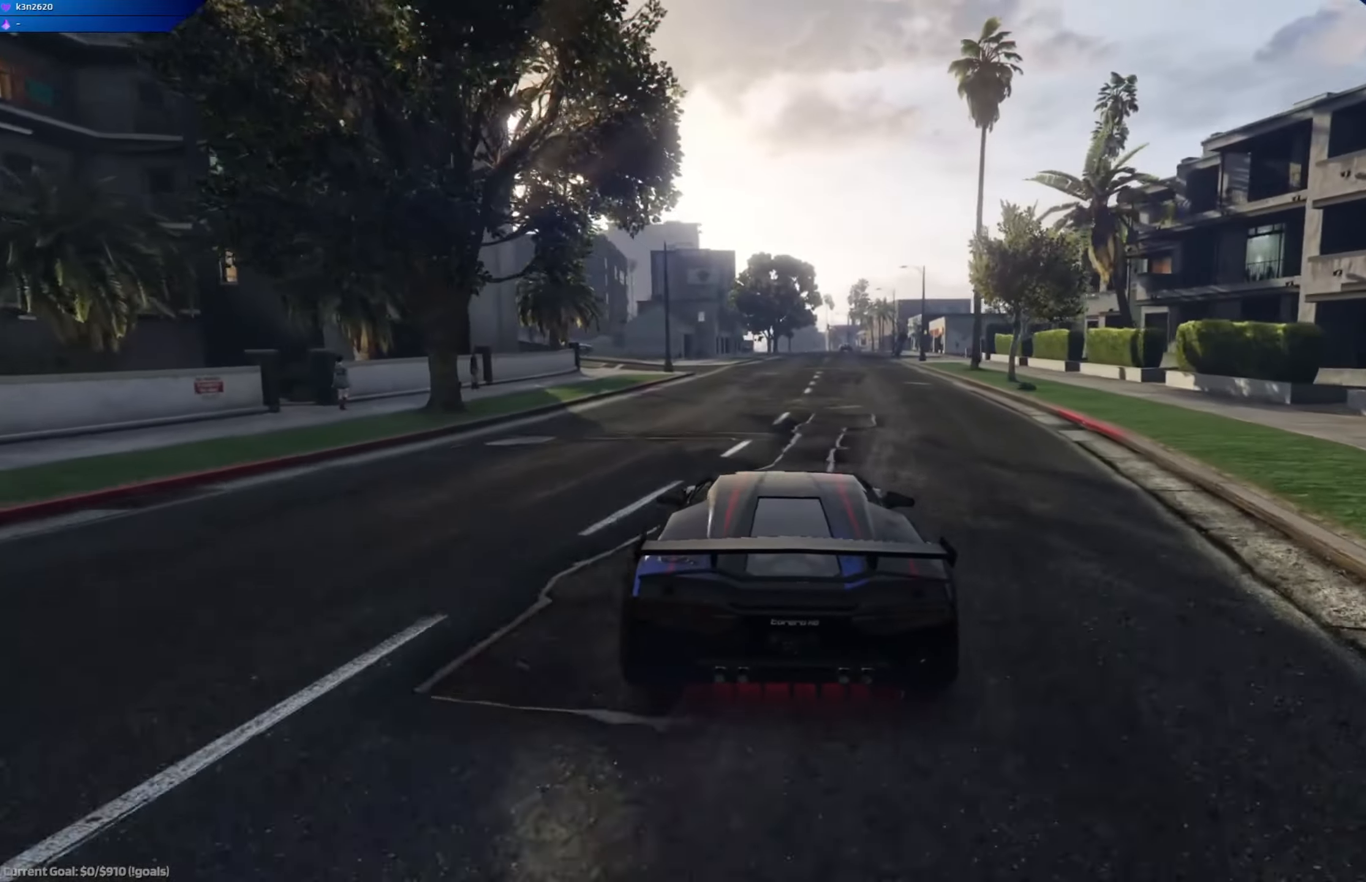
{"buttons": ["A", "R2"], "left_stick": "center", "right_stick": "center", "events": [[166, "left_stick", "right"], [283, "left_stick", "center"]]}
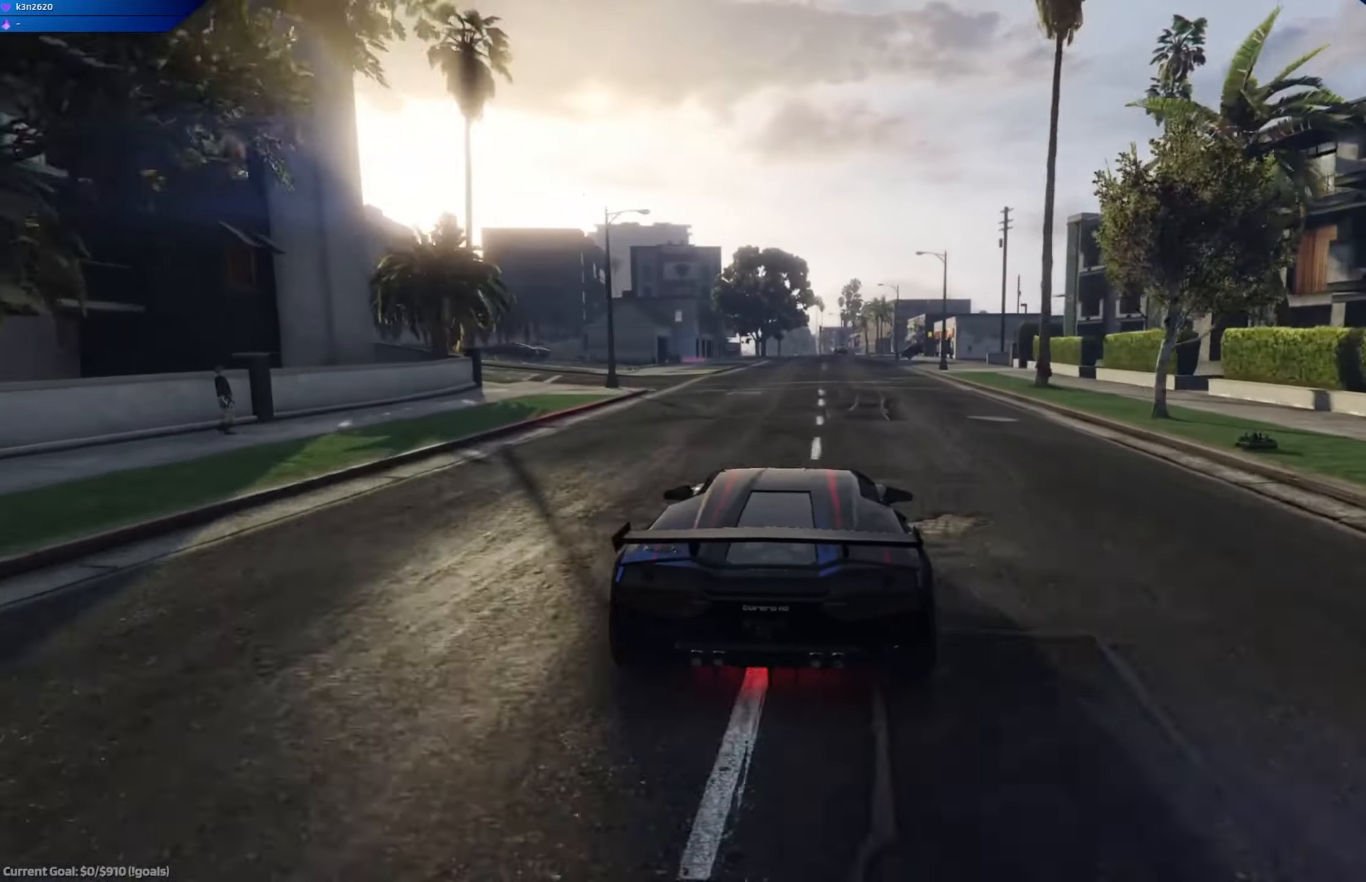
{"buttons": ["A", "R2"], "left_stick": "down-right", "right_stick": "center", "events": [[434, "left_stick", "down-right"]]}
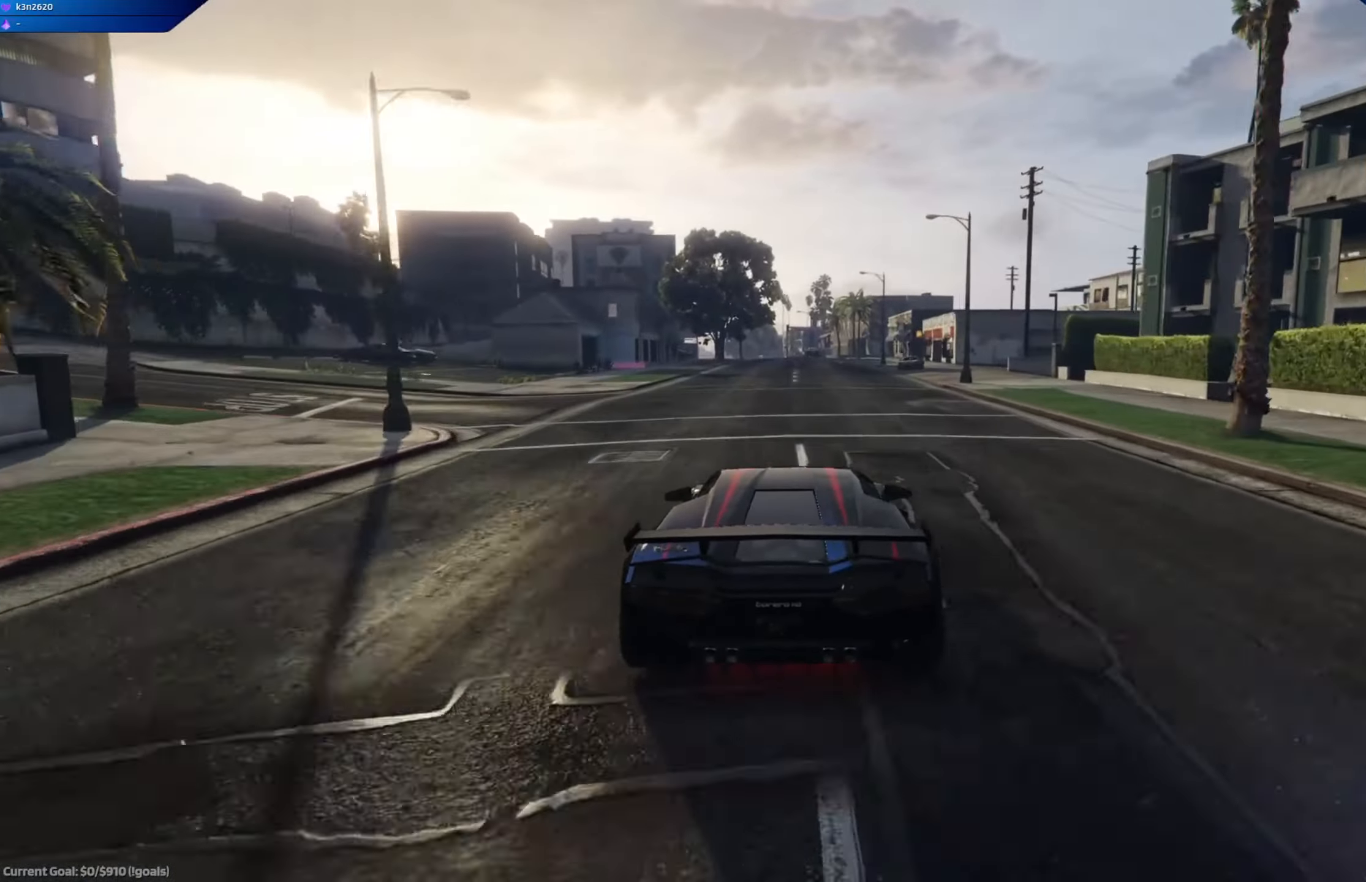
{"buttons": ["A", "R2"], "left_stick": "center", "right_stick": "center", "events": [[50, "left_stick", "center"], [250, "left_stick", "right"], [333, "left_stick", "center"]]}
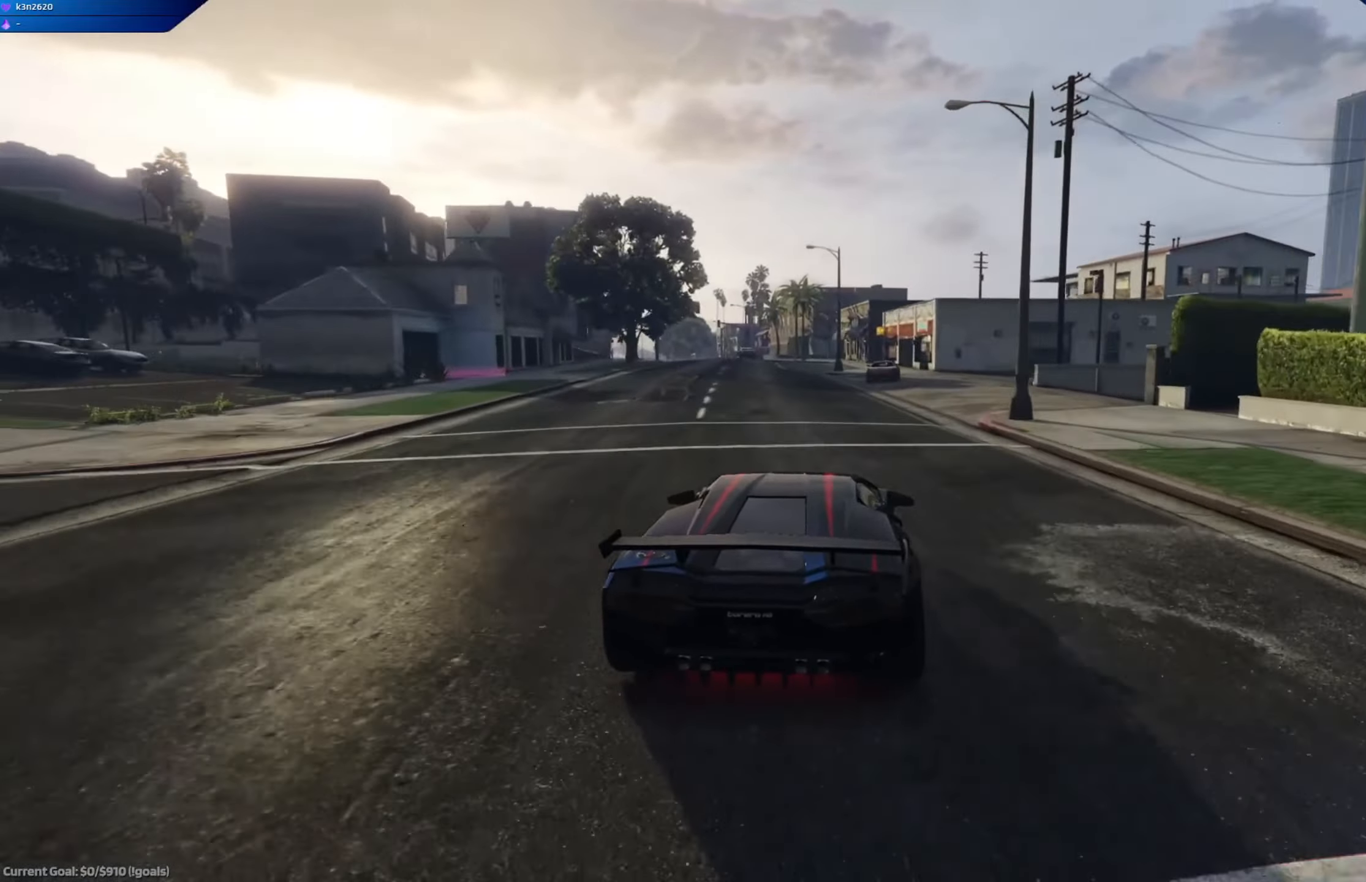
{"buttons": ["A", "R2"], "left_stick": "center", "right_stick": "center", "events": [[83, "left_stick", "right"], [250, "left_stick", "center"]]}
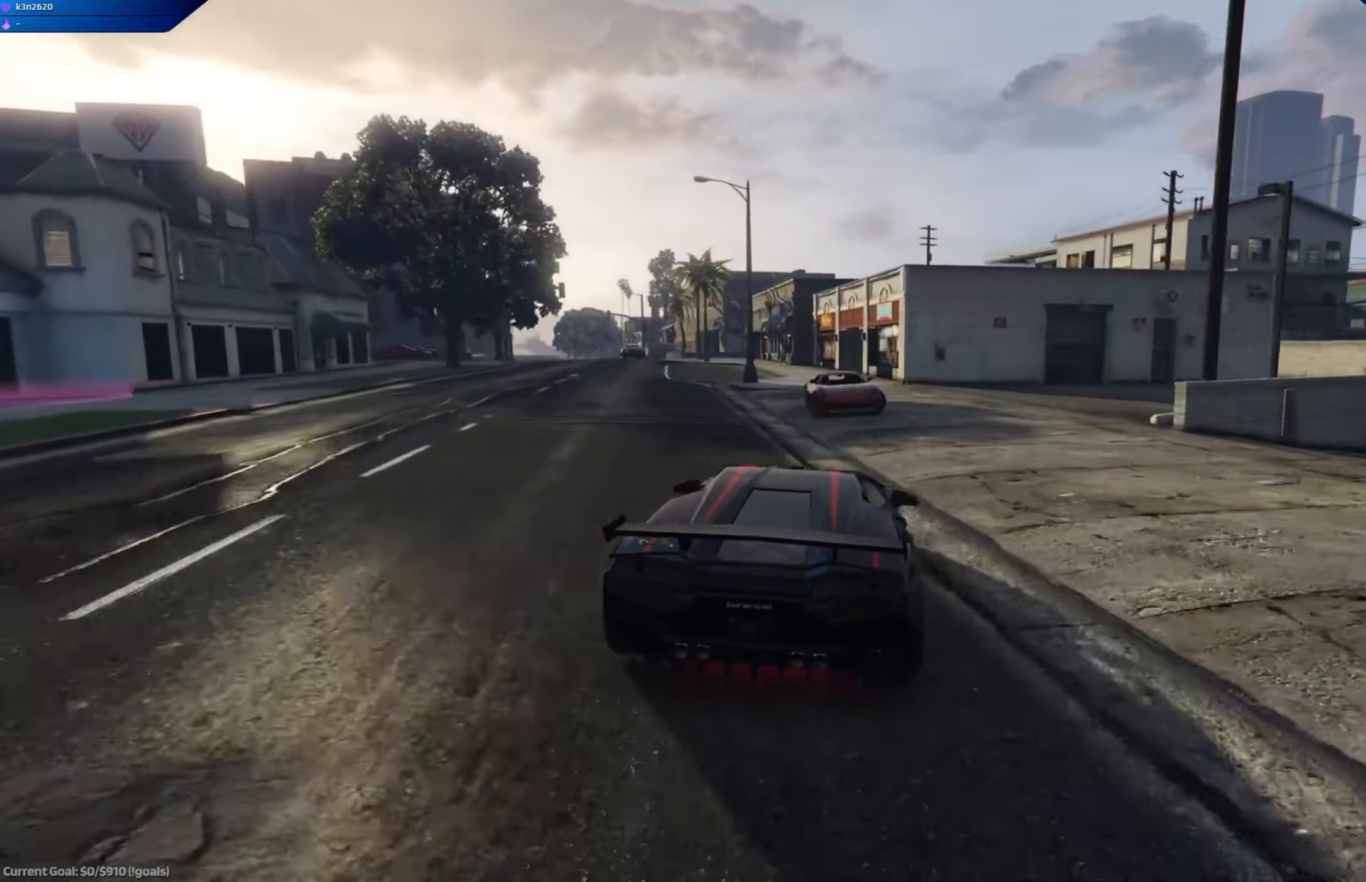
{"buttons": ["L2"], "left_stick": "right", "right_stick": "center", "events": [[66, "left_stick", "right"], [333, "R2", "up"], [450, "L2", "down"], [500, "A", "up"]]}
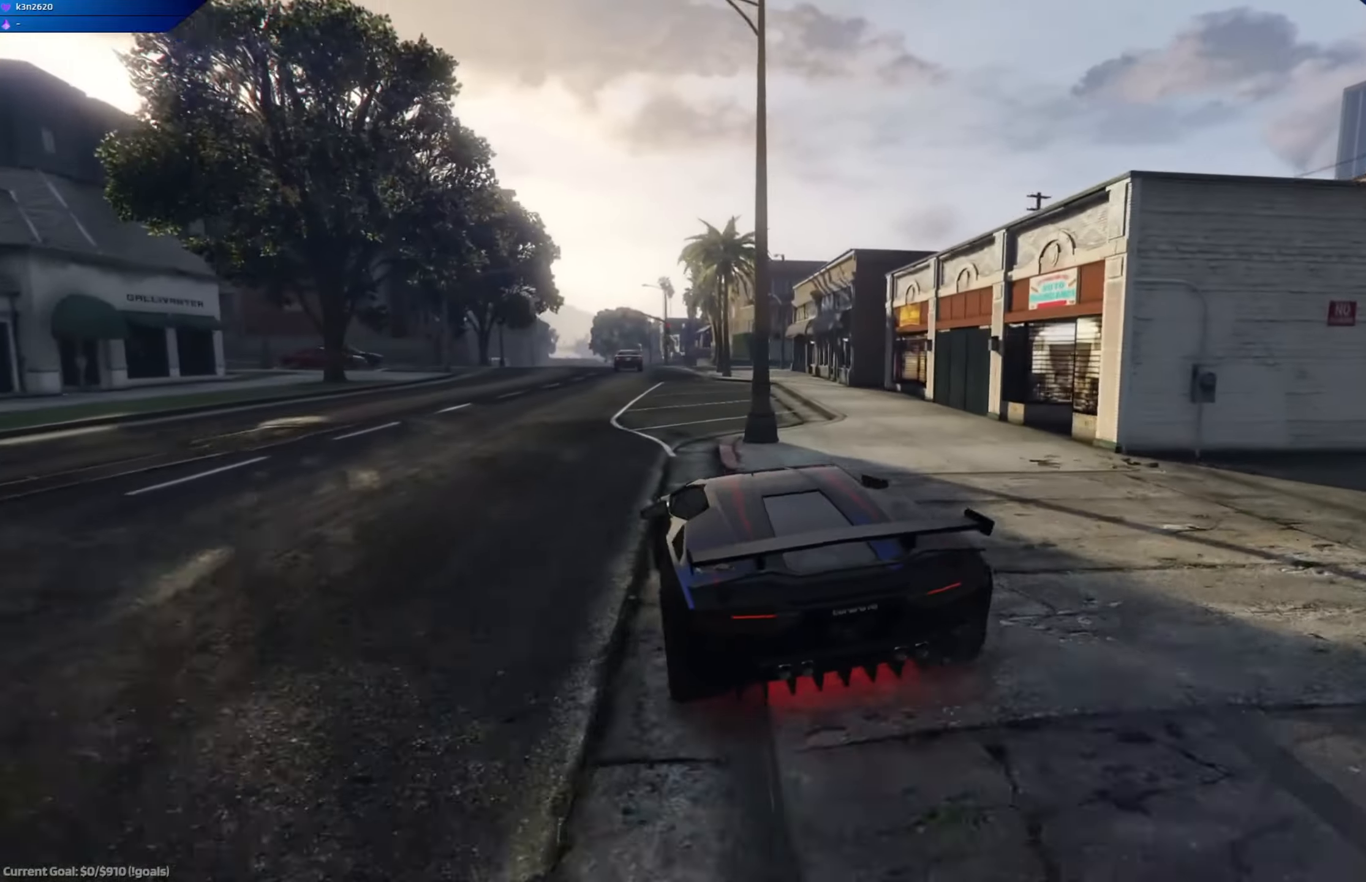
{"buttons": ["L2"], "left_stick": "left", "right_stick": "down-right", "events": [[83, "left_stick", "center"], [184, "left_stick", "up-left"], [334, "right_stick", "down"], [367, "left_stick", "left"], [384, "right_stick", "down-right"]]}
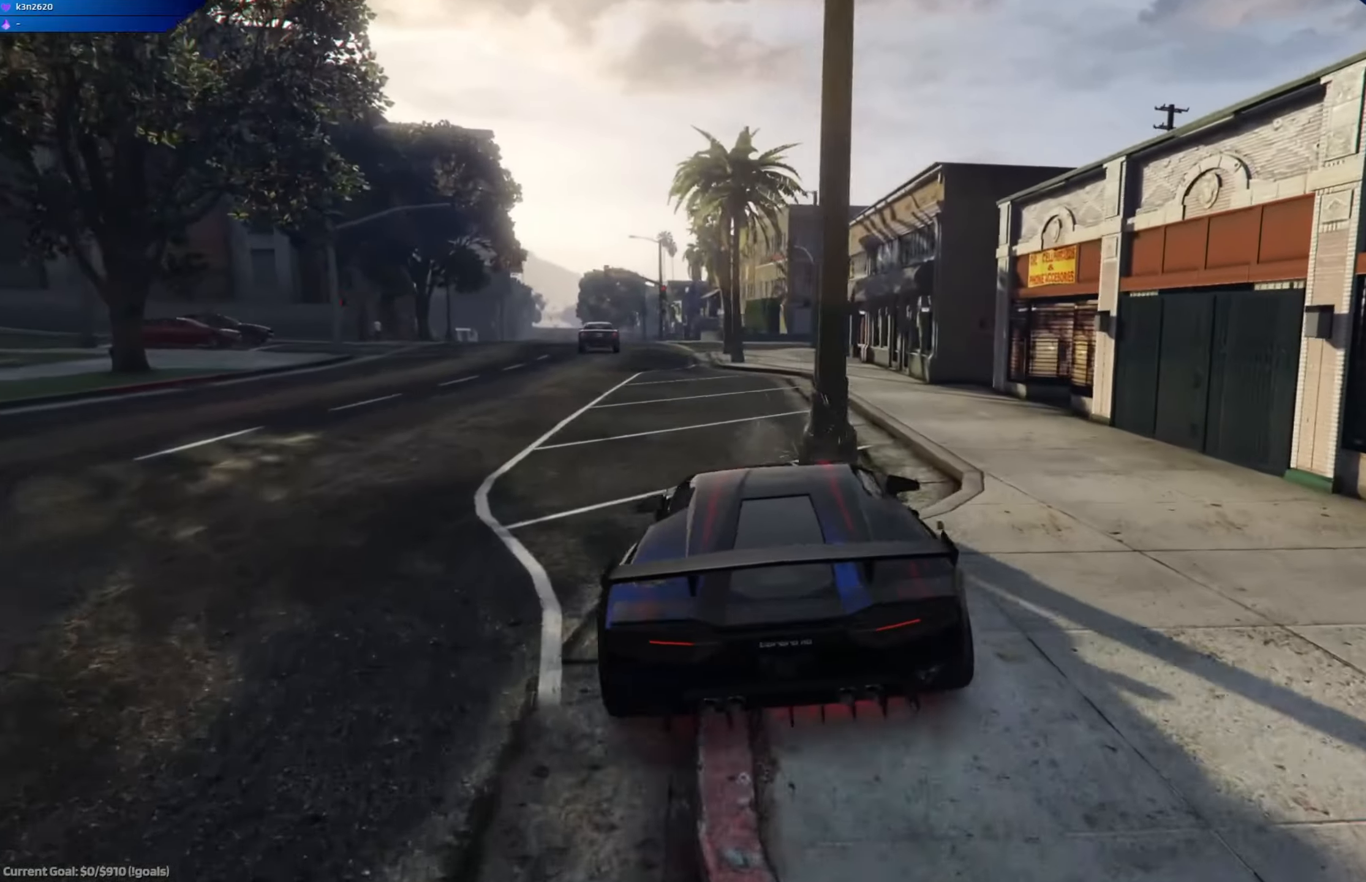
{"buttons": ["L2", "R3"], "left_stick": "right", "right_stick": "right", "events": [[133, "R3", "down"], [267, "left_stick", "center"], [267, "right_stick", "center"], [350, "left_stick", "right"], [467, "right_stick", "right"]]}
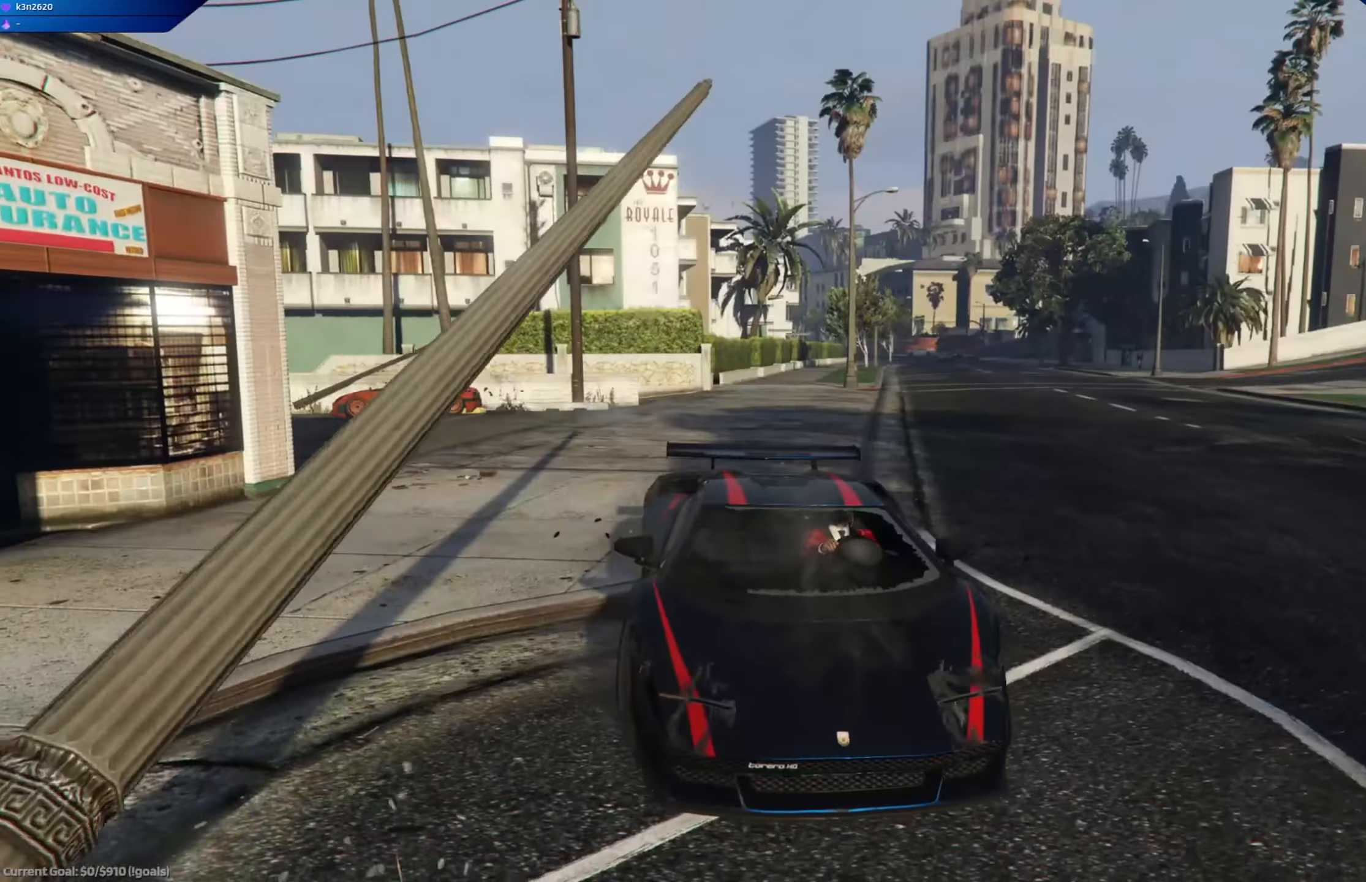
{"buttons": ["L2", "R3"], "left_stick": "center", "right_stick": "center", "events": [[17, "left_stick", "center"], [416, "right_stick", "center"]]}
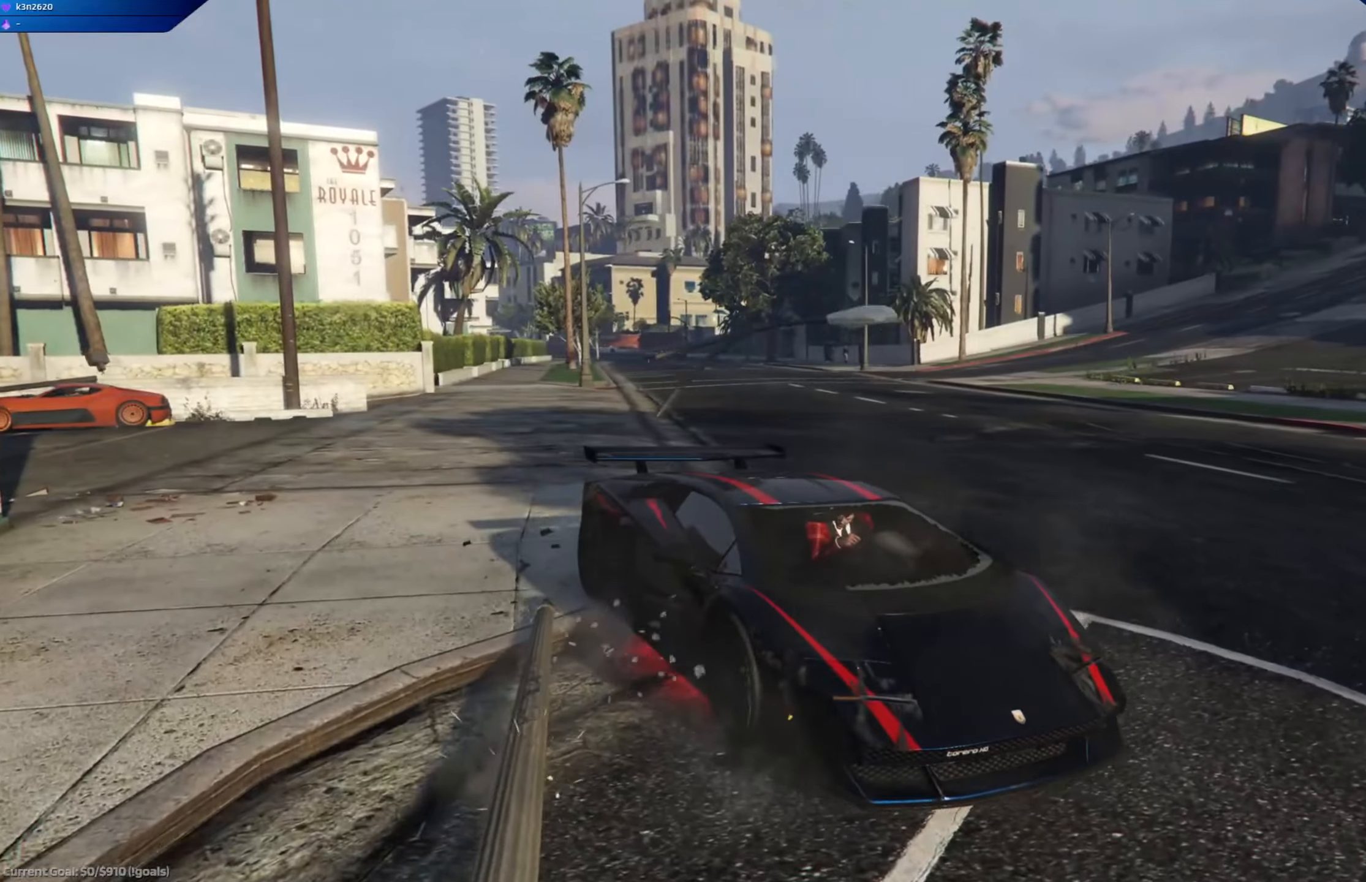
{"buttons": ["L2", "R3"], "left_stick": "center", "right_stick": "center", "events": []}
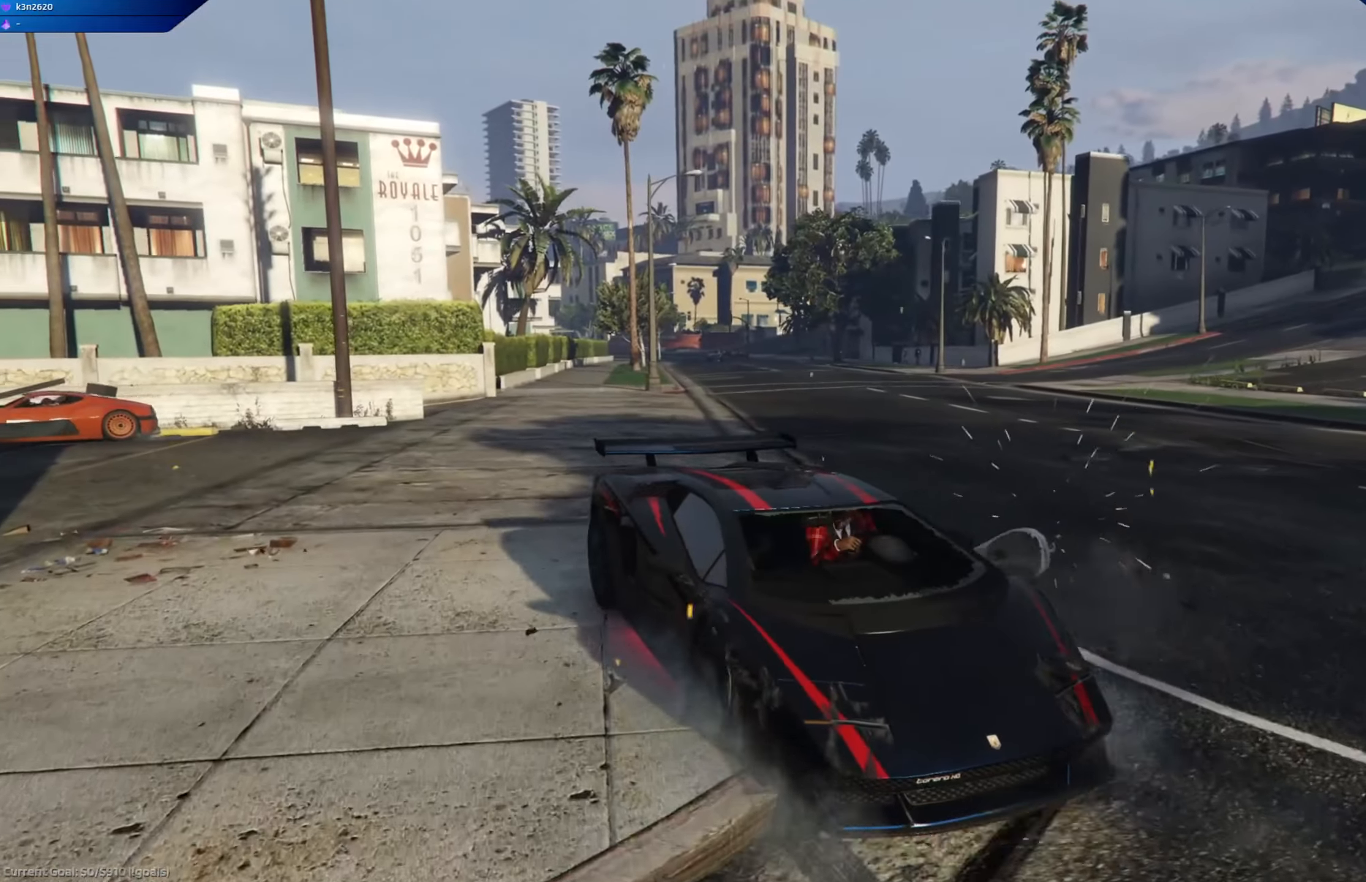
{"buttons": ["R3"], "left_stick": "center", "right_stick": "left", "events": [[84, "left_stick", "right"], [201, "right_stick", "left"], [284, "L2", "up"], [434, "left_stick", "center"]]}
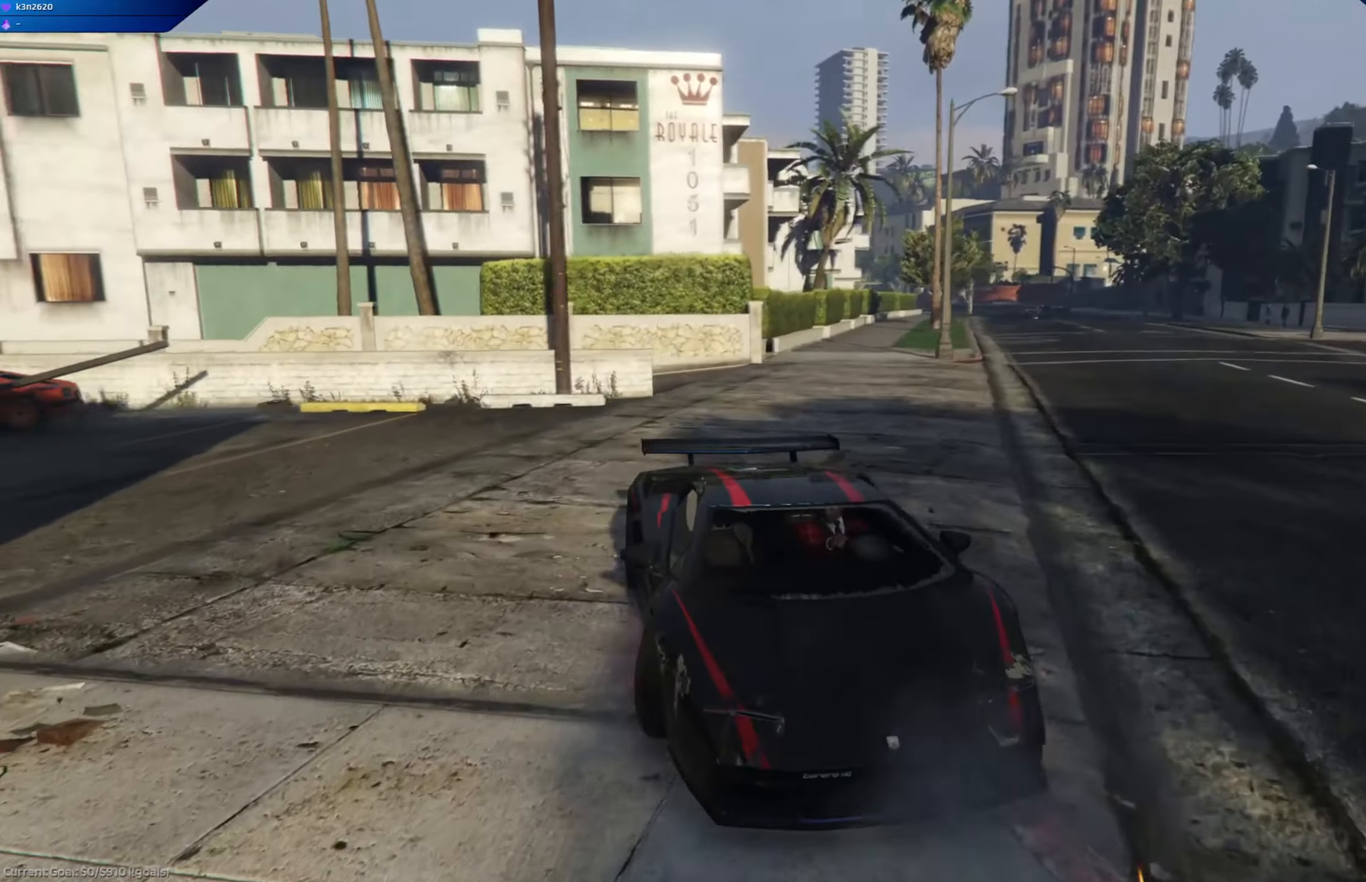
{"buttons": [], "left_stick": "up-left", "right_stick": "left", "events": [[17, "left_stick", "left"], [300, "R3", "up"], [450, "left_stick", "up-left"]]}
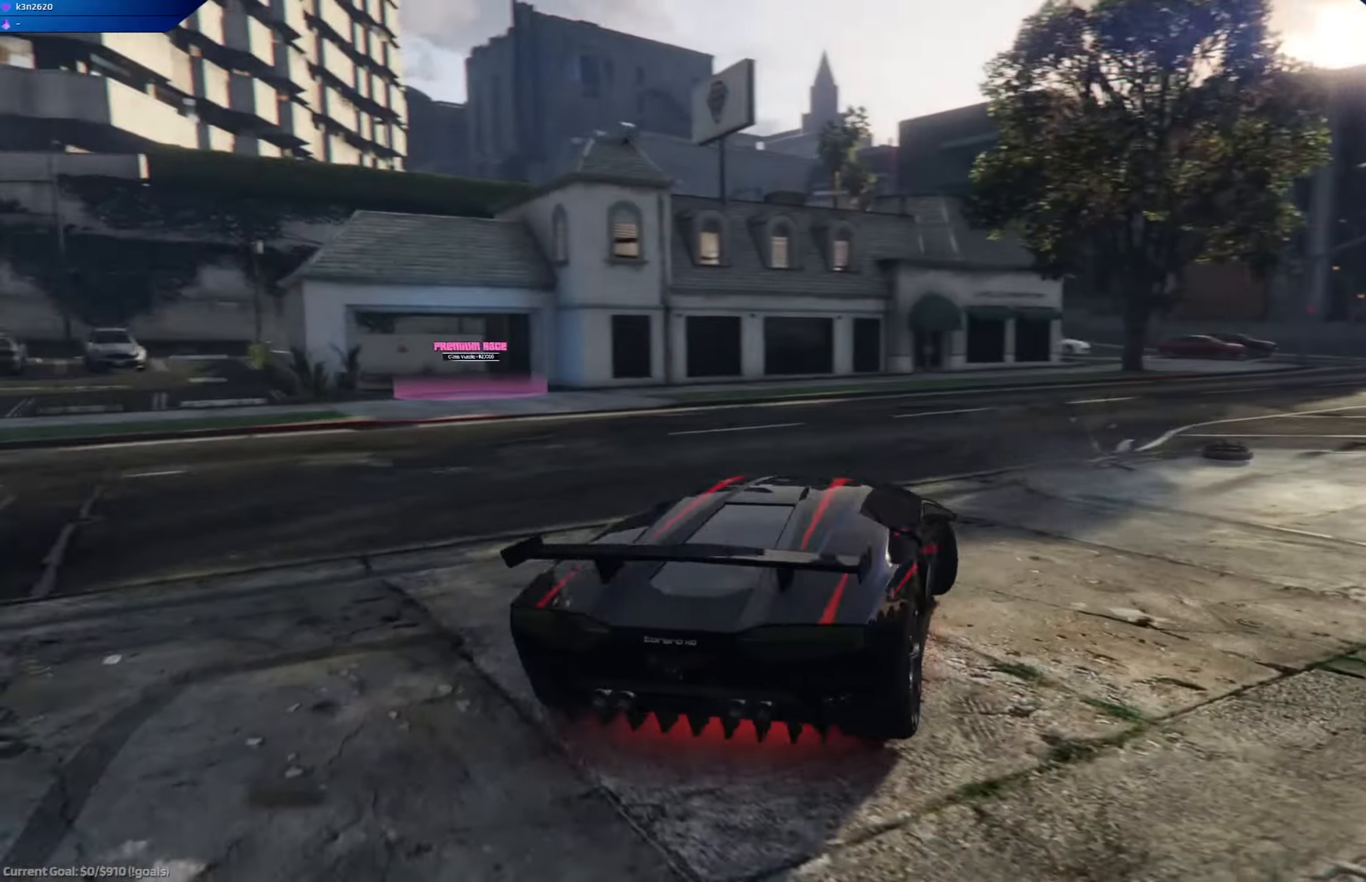
{"buttons": ["A"], "left_stick": "center", "right_stick": "center", "events": [[17, "right_stick", "center"], [434, "A", "down"], [501, "left_stick", "center"]]}
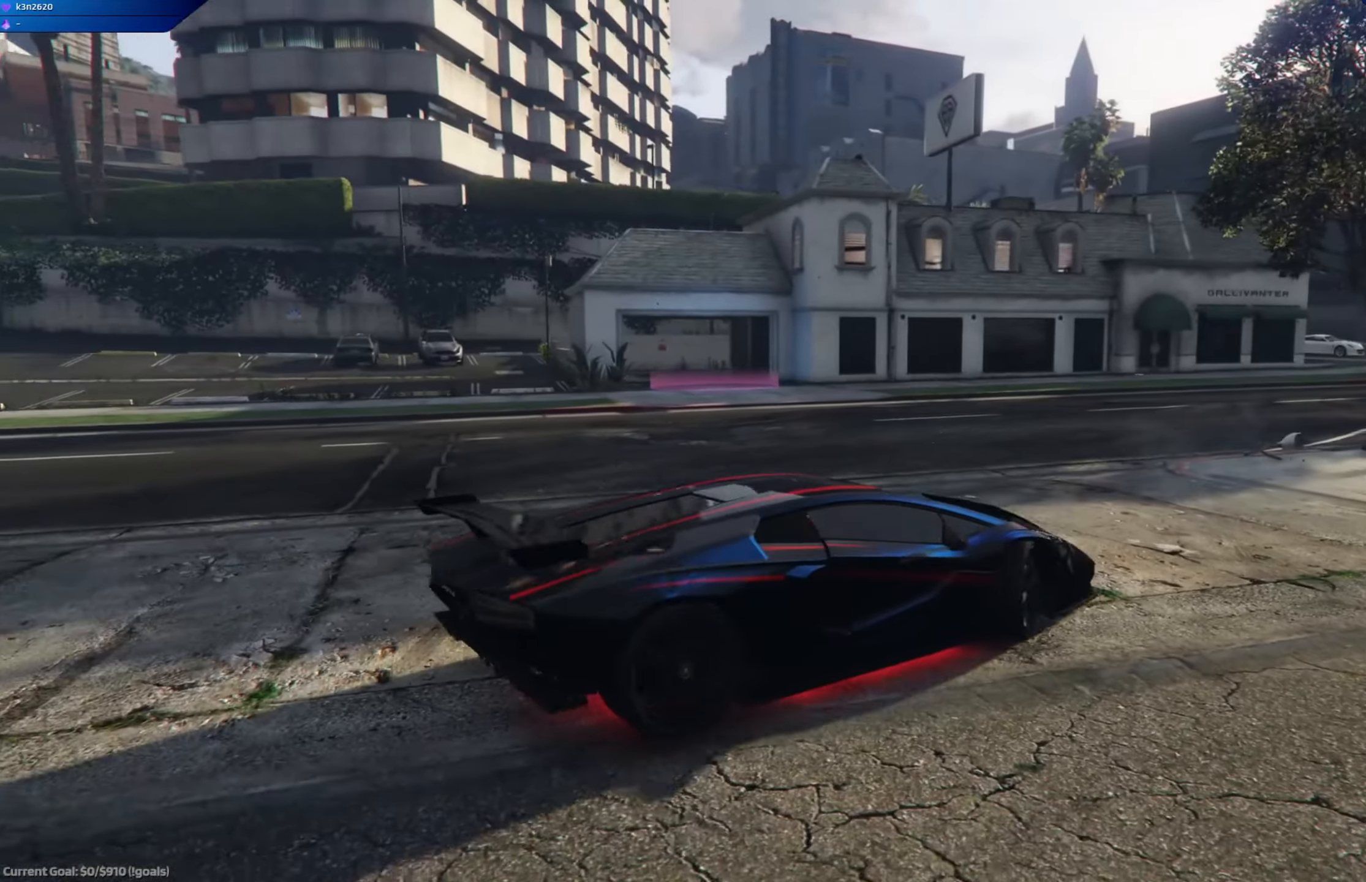
{"buttons": ["A", "R2"], "left_stick": "right", "right_stick": "center", "events": [[33, "left_stick", "right"], [133, "R2", "down"]]}
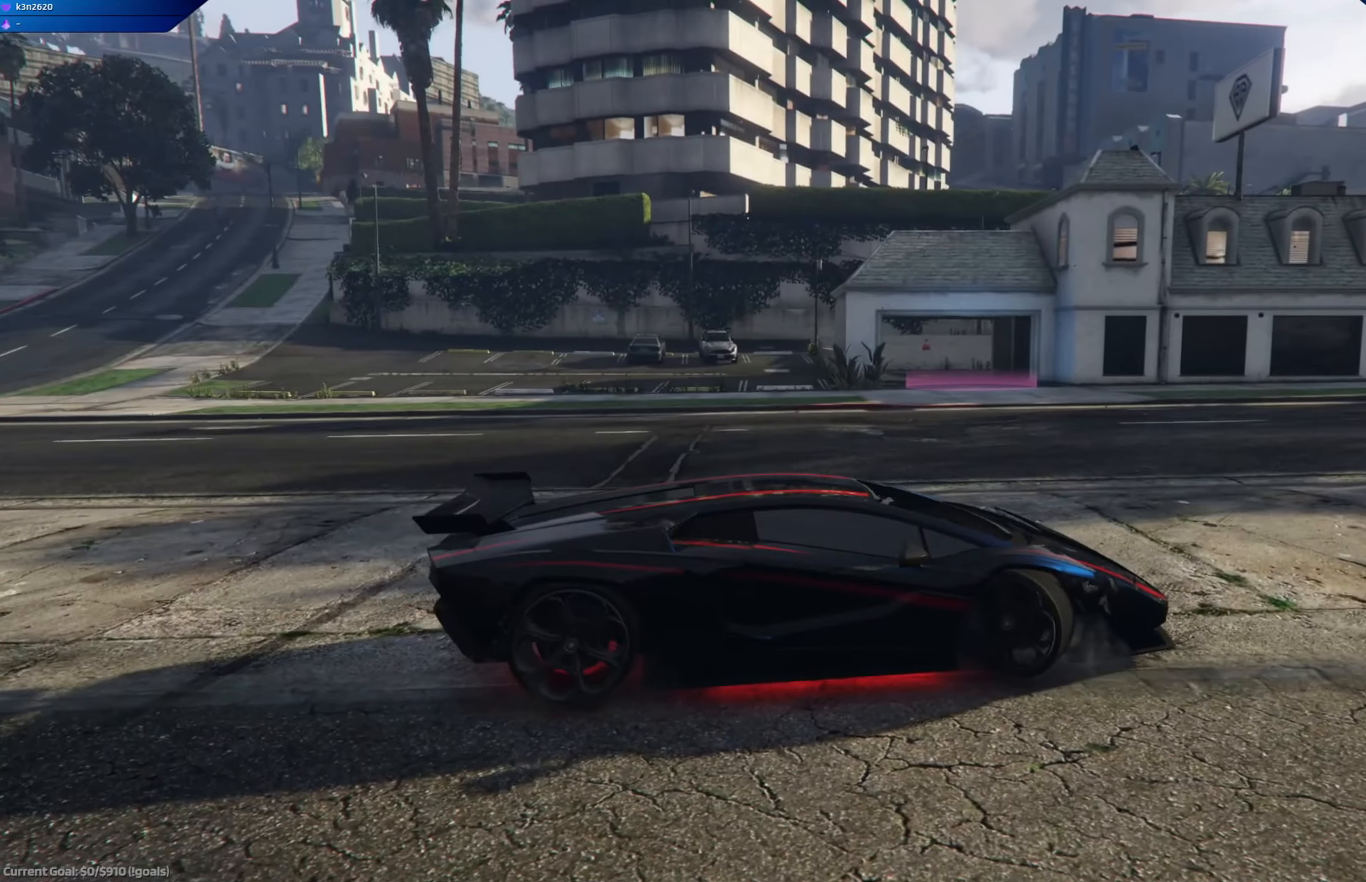
{"buttons": ["A", "R2"], "left_stick": "right", "right_stick": "center", "events": []}
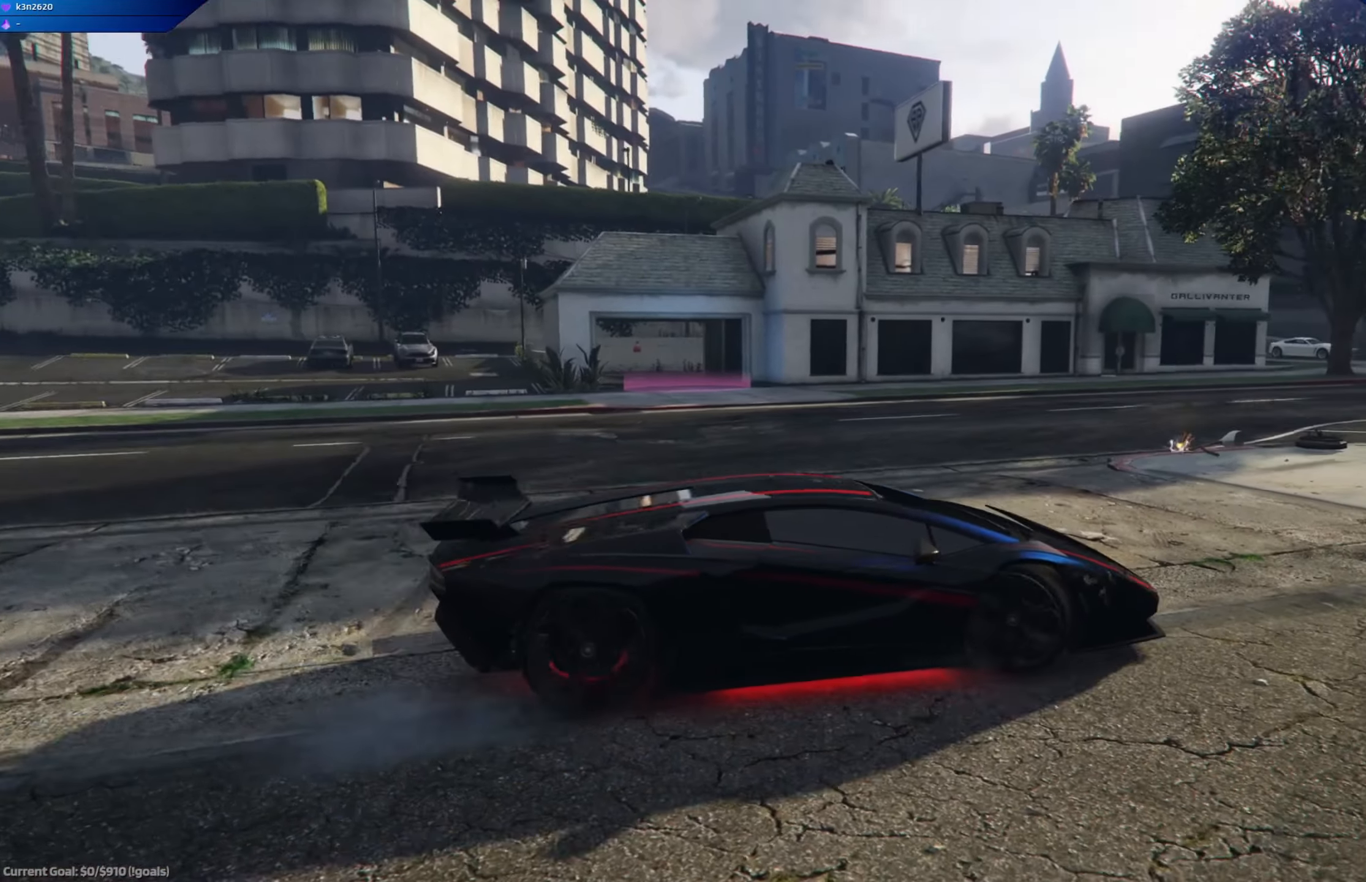
{"buttons": ["A", "R2", "R3"], "left_stick": "right", "right_stick": "center", "events": [[167, "R3", "down"]]}
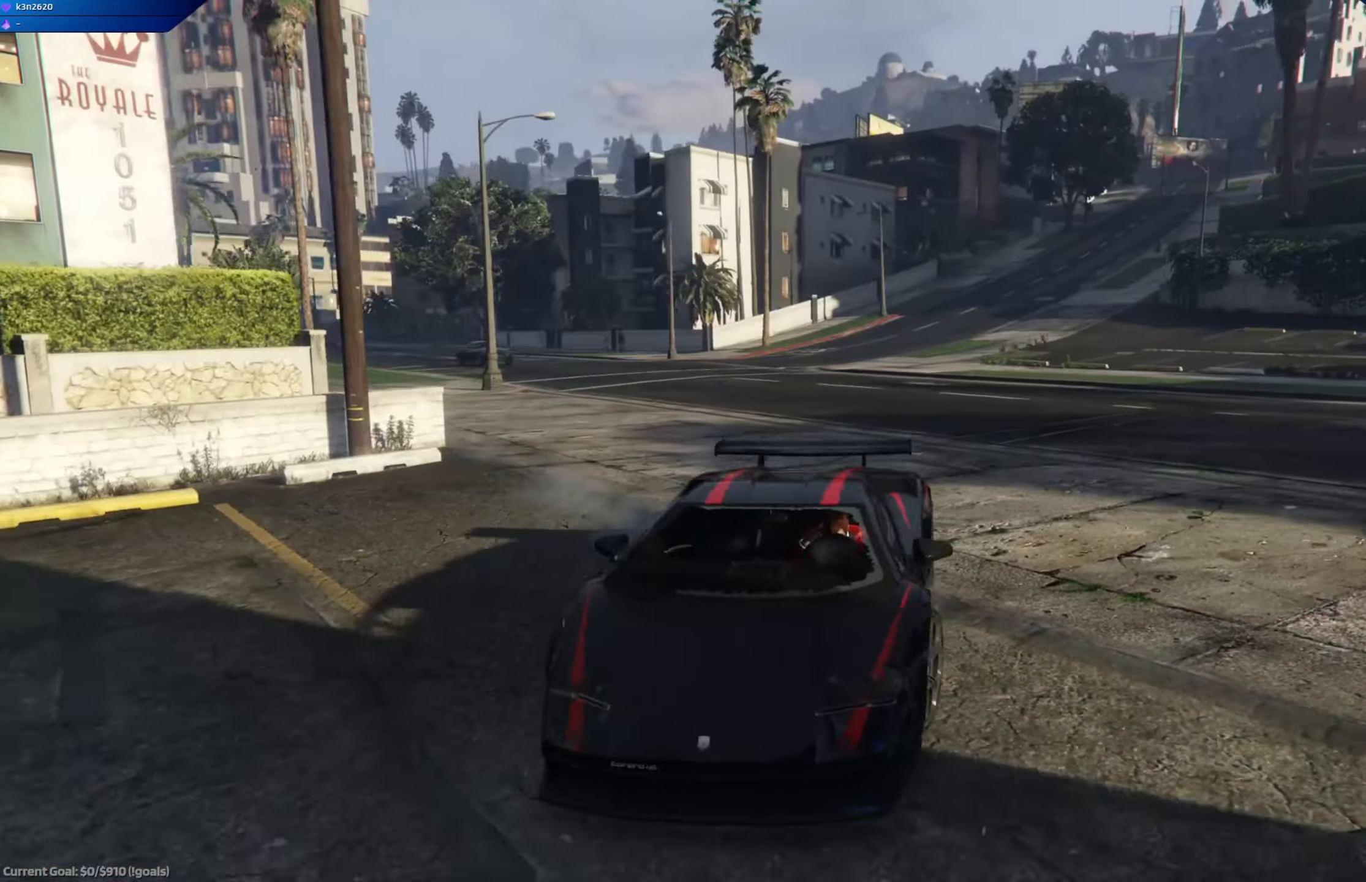
{"buttons": ["A", "R2"], "left_stick": "center", "right_stick": "center", "events": [[84, "R3", "up"], [167, "left_stick", "center"], [217, "left_stick", "left"], [401, "left_stick", "right"], [451, "left_stick", "center"]]}
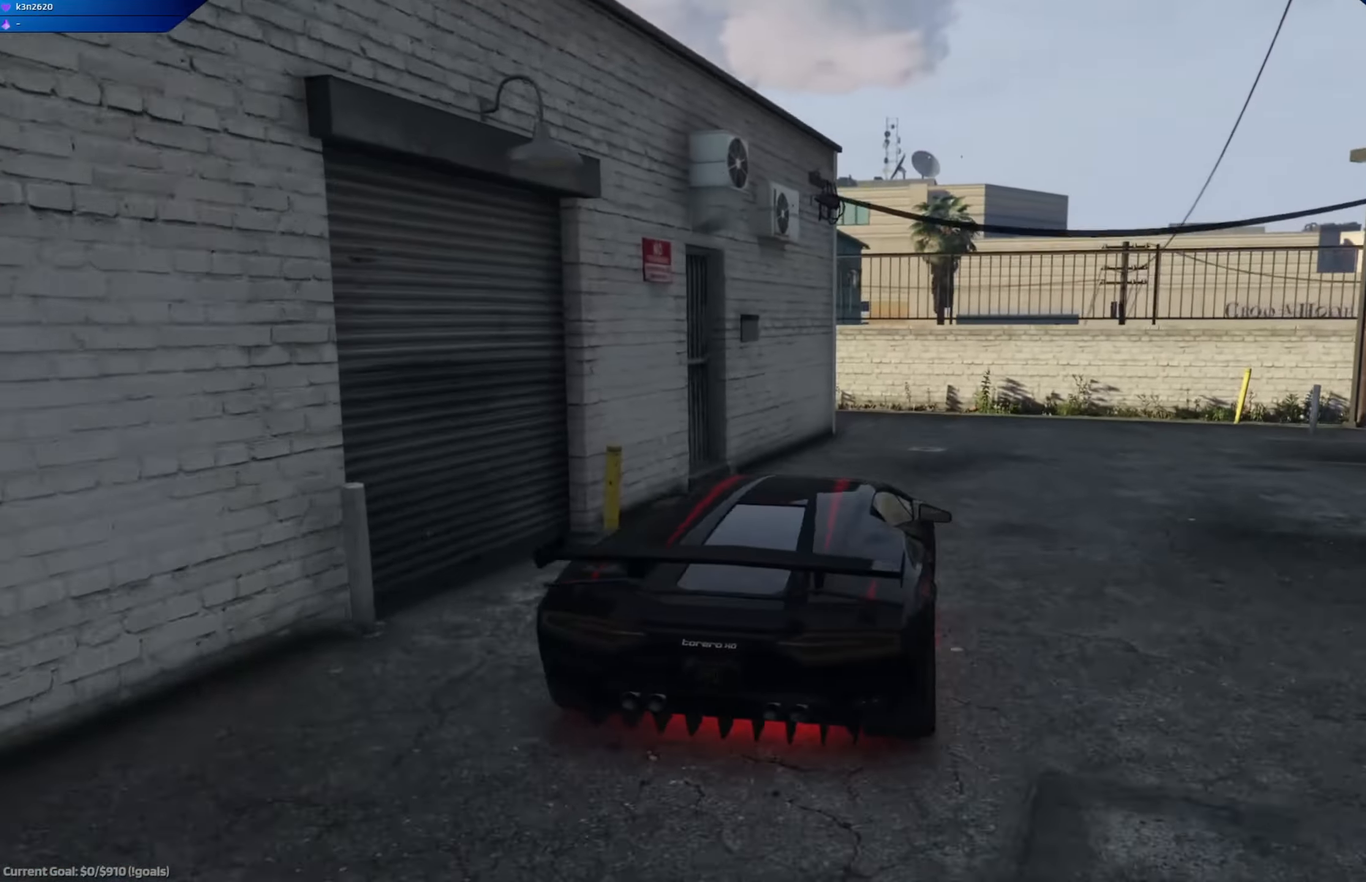
{"buttons": ["L2"], "left_stick": "left", "right_stick": "left", "events": [[117, "left_stick", "right"], [233, "A", "up"], [350, "left_stick", "center"], [384, "L2", "down"], [400, "right_stick", "left"], [450, "left_stick", "left"], [500, "R2", "up"]]}
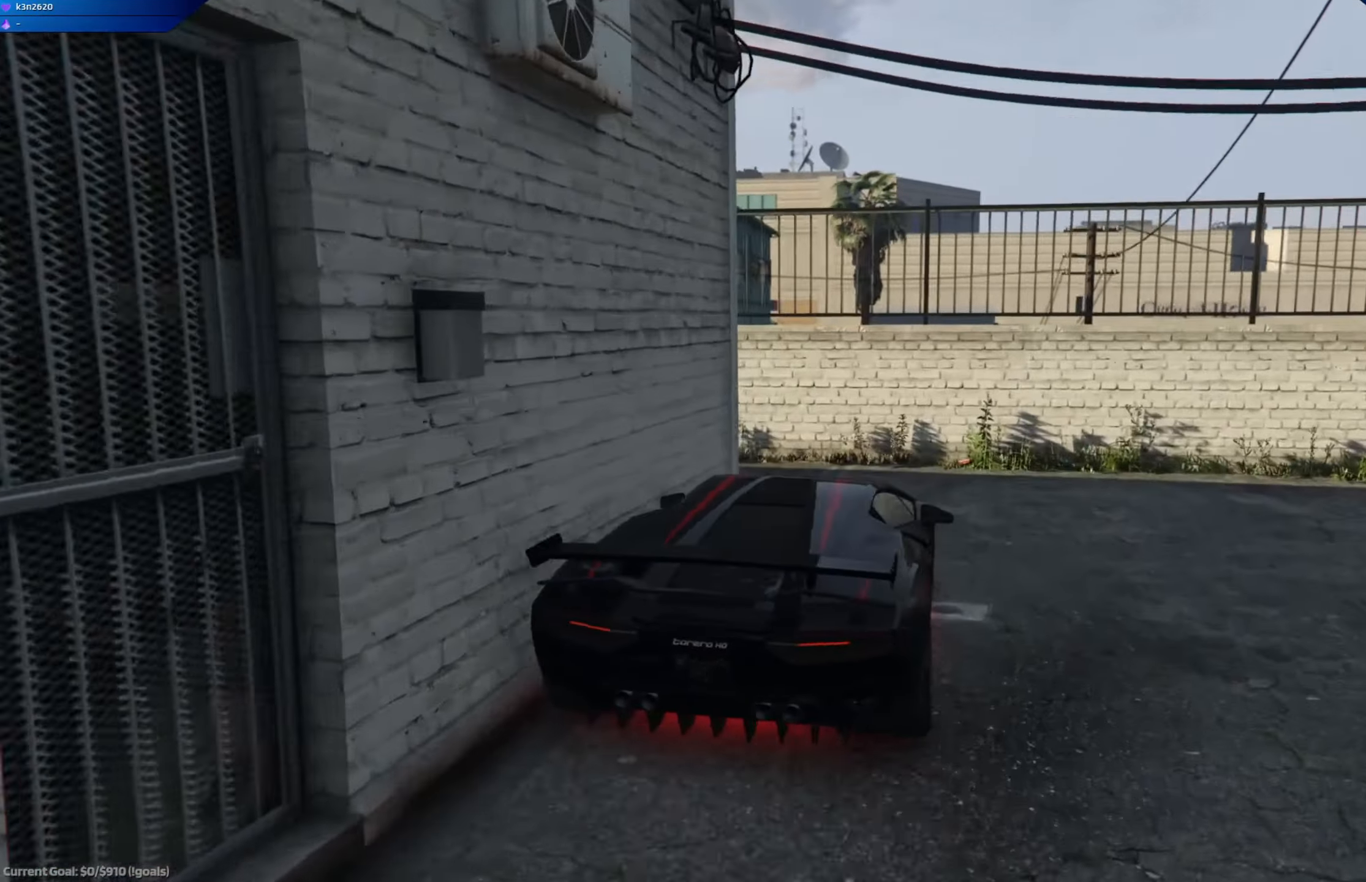
{"buttons": ["R2"], "left_stick": "left", "right_stick": "left", "events": [[34, "R2", "down"], [351, "L2", "up"]]}
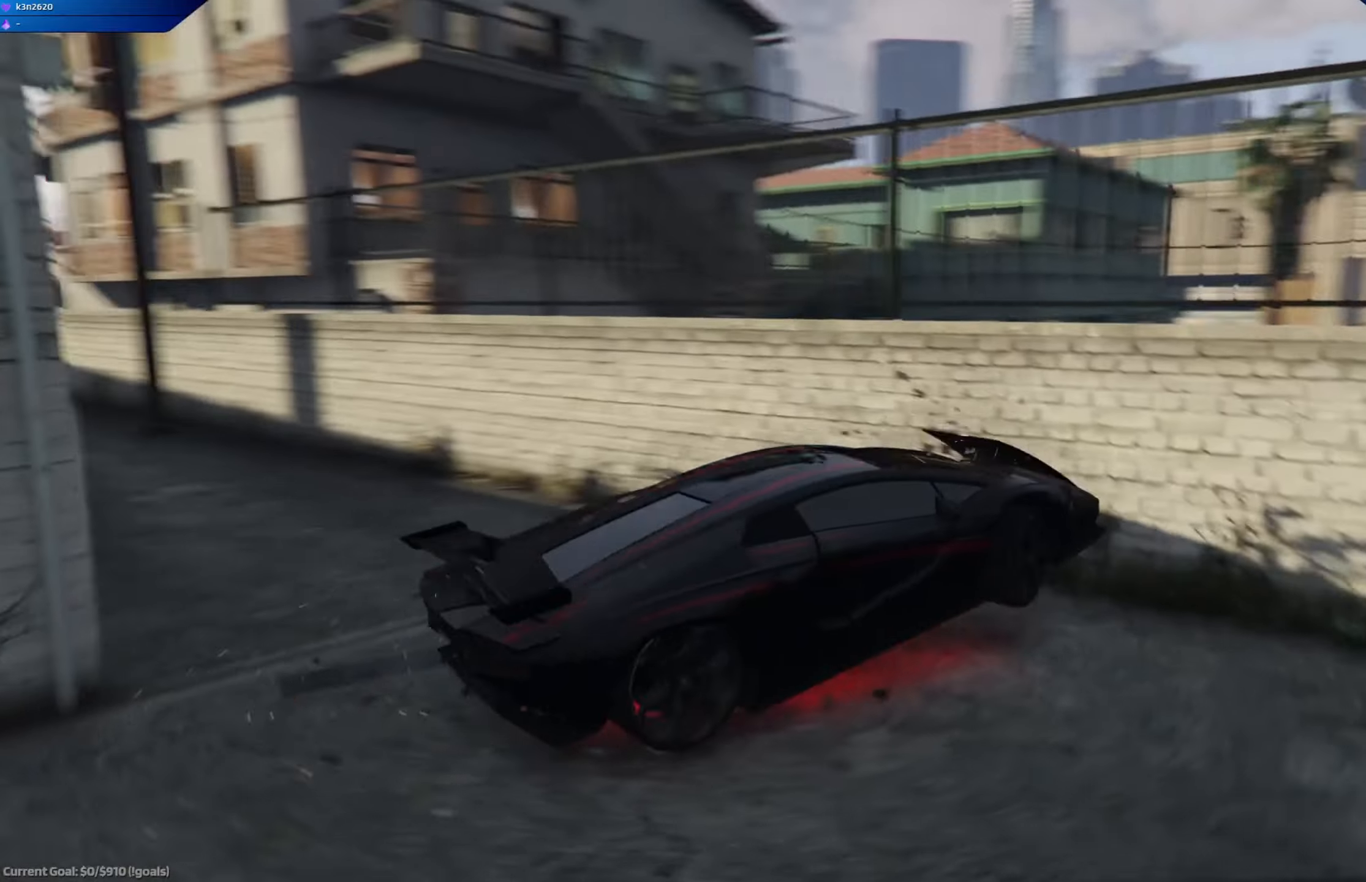
{"buttons": ["L2"], "left_stick": "right", "right_stick": "center", "events": [[67, "R2", "up"], [200, "L2", "down"], [234, "left_stick", "center"], [250, "right_stick", "center"], [317, "left_stick", "right"]]}
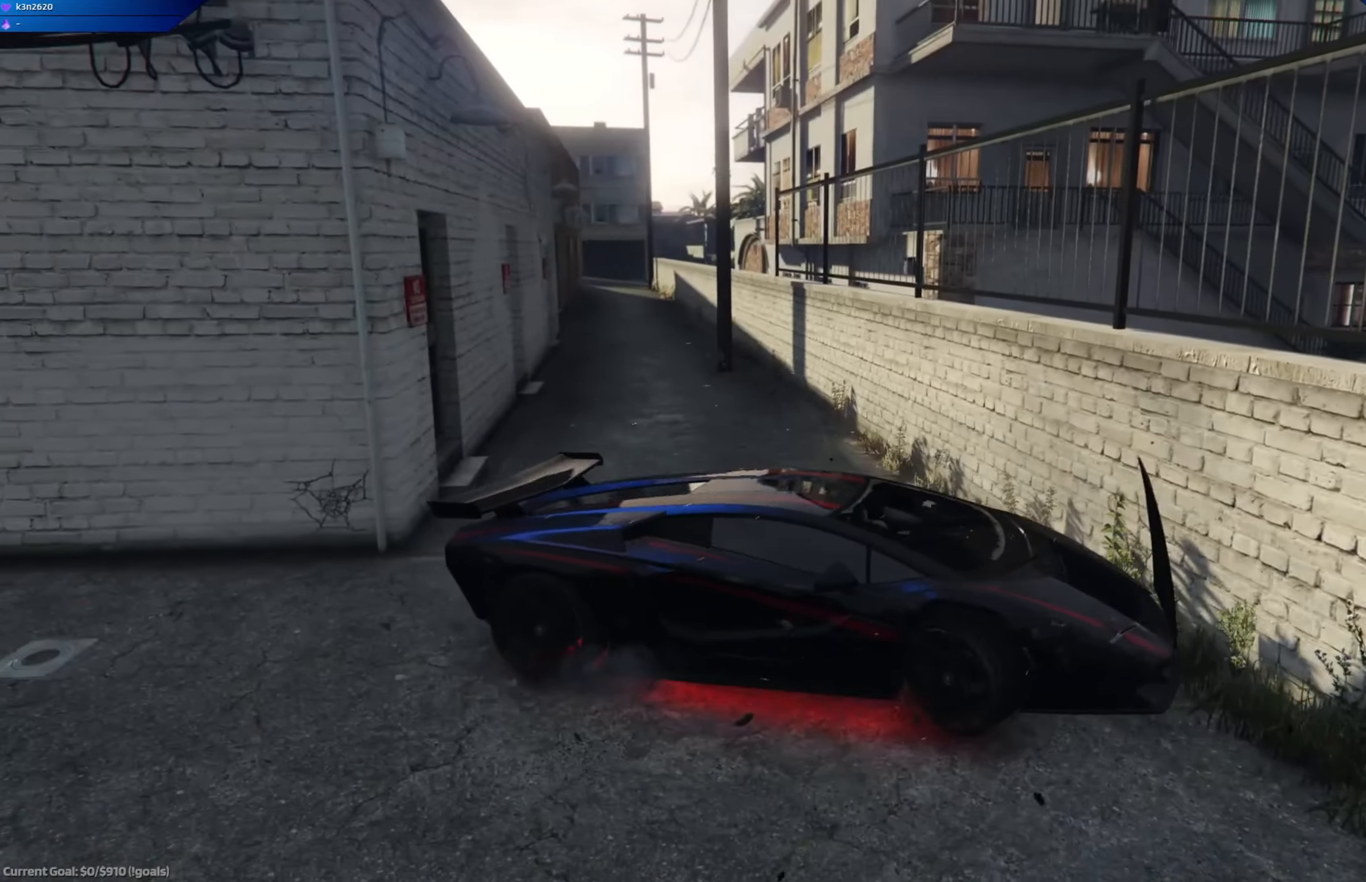
{"buttons": ["L2"], "left_stick": "right", "right_stick": "center", "events": []}
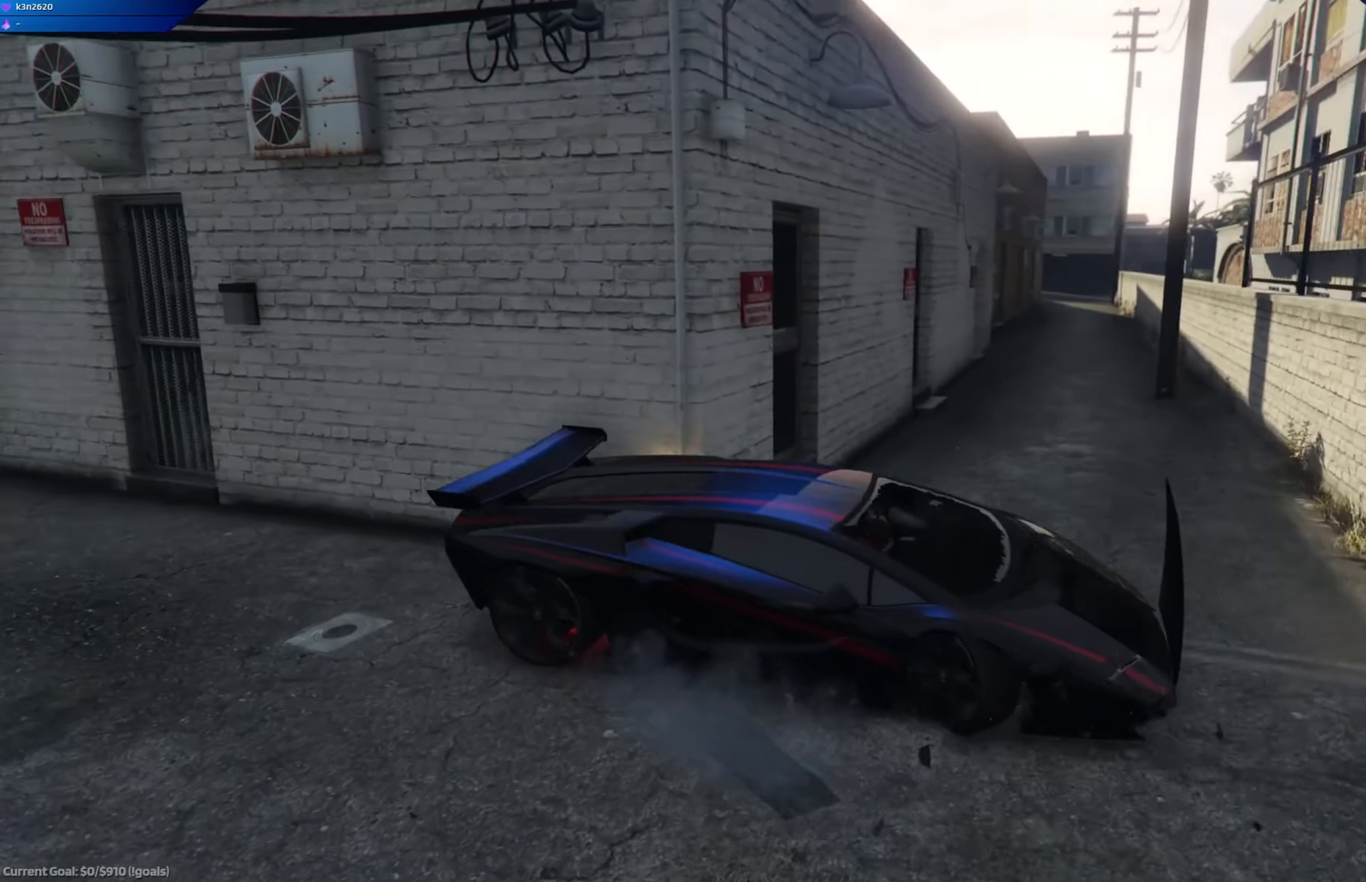
{"buttons": ["R2"], "left_stick": "left", "right_stick": "down-right", "events": [[50, "L2", "up"], [50, "right_stick", "down-right"], [184, "R2", "down"], [217, "left_stick", "left"]]}
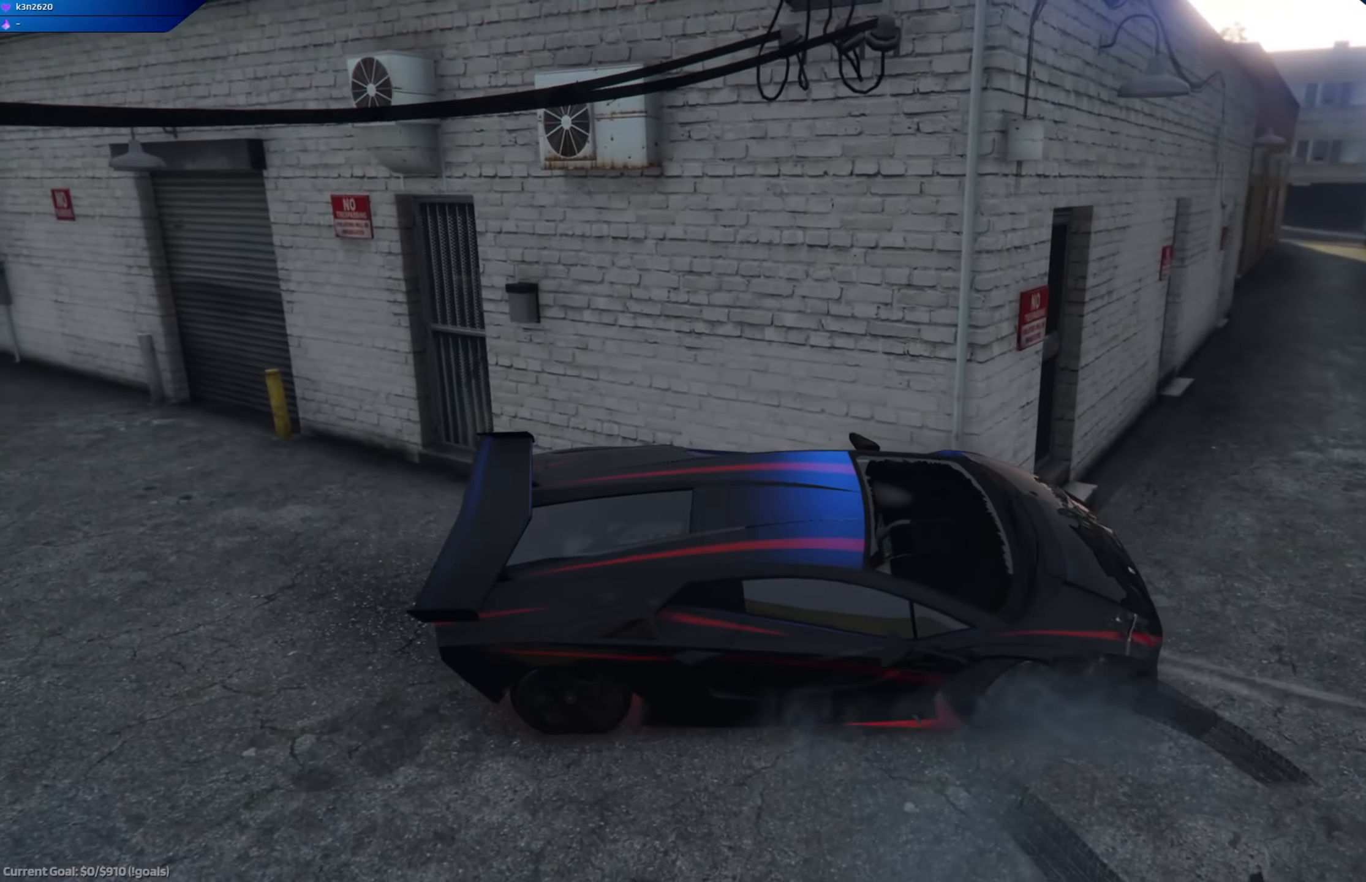
{"buttons": ["L2"], "left_stick": "left", "right_stick": "up-left", "events": [[83, "R2", "up"], [83, "right_stick", "center"], [116, "L2", "down"], [150, "left_stick", "center"], [283, "left_stick", "left"], [283, "right_stick", "left"], [367, "left_stick", "center"], [467, "left_stick", "left"], [500, "right_stick", "up-left"]]}
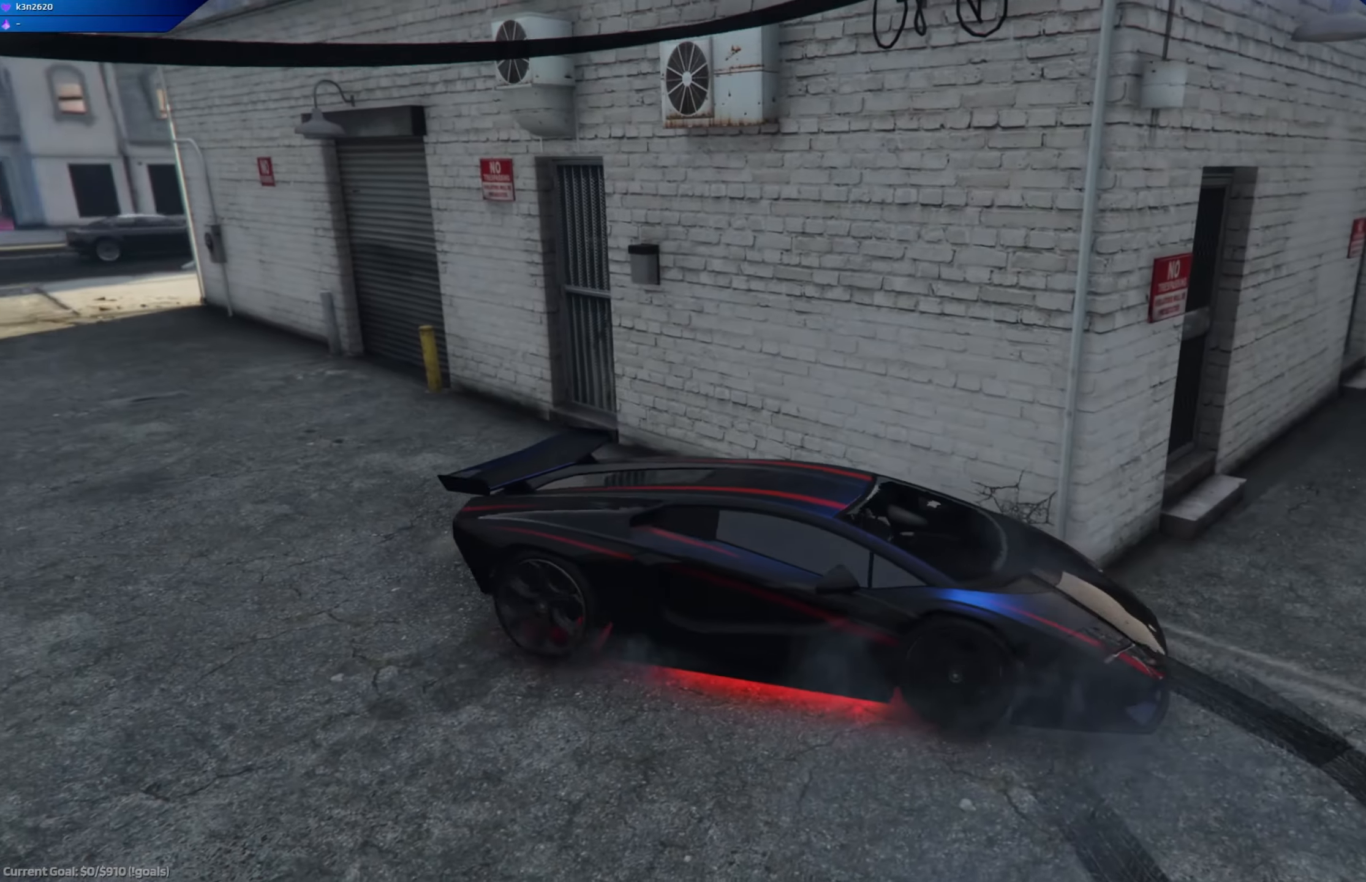
{"buttons": ["L2"], "left_stick": "left", "right_stick": "center", "events": [[234, "right_stick", "center"], [284, "left_stick", "center"], [451, "left_stick", "left"]]}